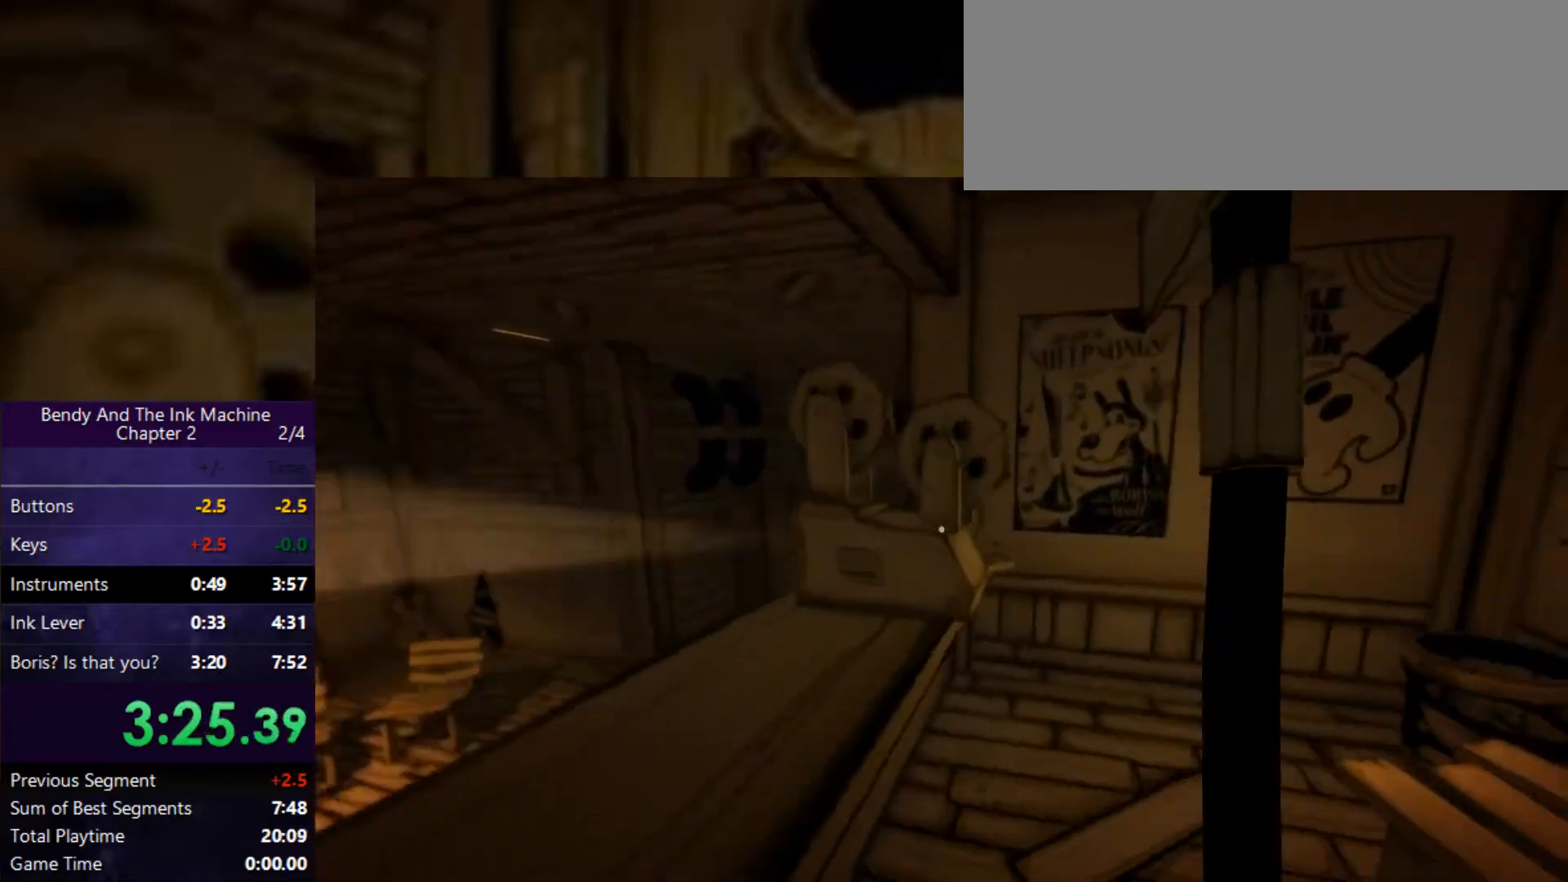
Gameplay with keyboard and mouse; each line is a JSON object with the keys and mouse buttons held at the frame after it. "events" lists presses ("down") and releases ("up") of "0", "1", "2", "3", "4", "5", "6", "7", "8", "9", "a", "alt", "b", "c", "caps_lock", "ctrl", "d", "e", "f", "g", "h", "i", "j", "k", "m", "n", "o", "q", "r", "s", "shift", "space", "super", "t", "tab", "tilde", "u", "v", "w", "x", "y", "z", "mouse_left" and "mouse_right" between this image and that frame as [ms after this image, input, new state], when the widget could be followed in between. "mouse_left", "mouse_right" = the "left", "right" buttons of the "mouse" list. No other keys are recorded. Mouse movement is not recorded.
{"keys": ["shift", "w"], "mouse": [], "events": [[33, "e", "up"]]}
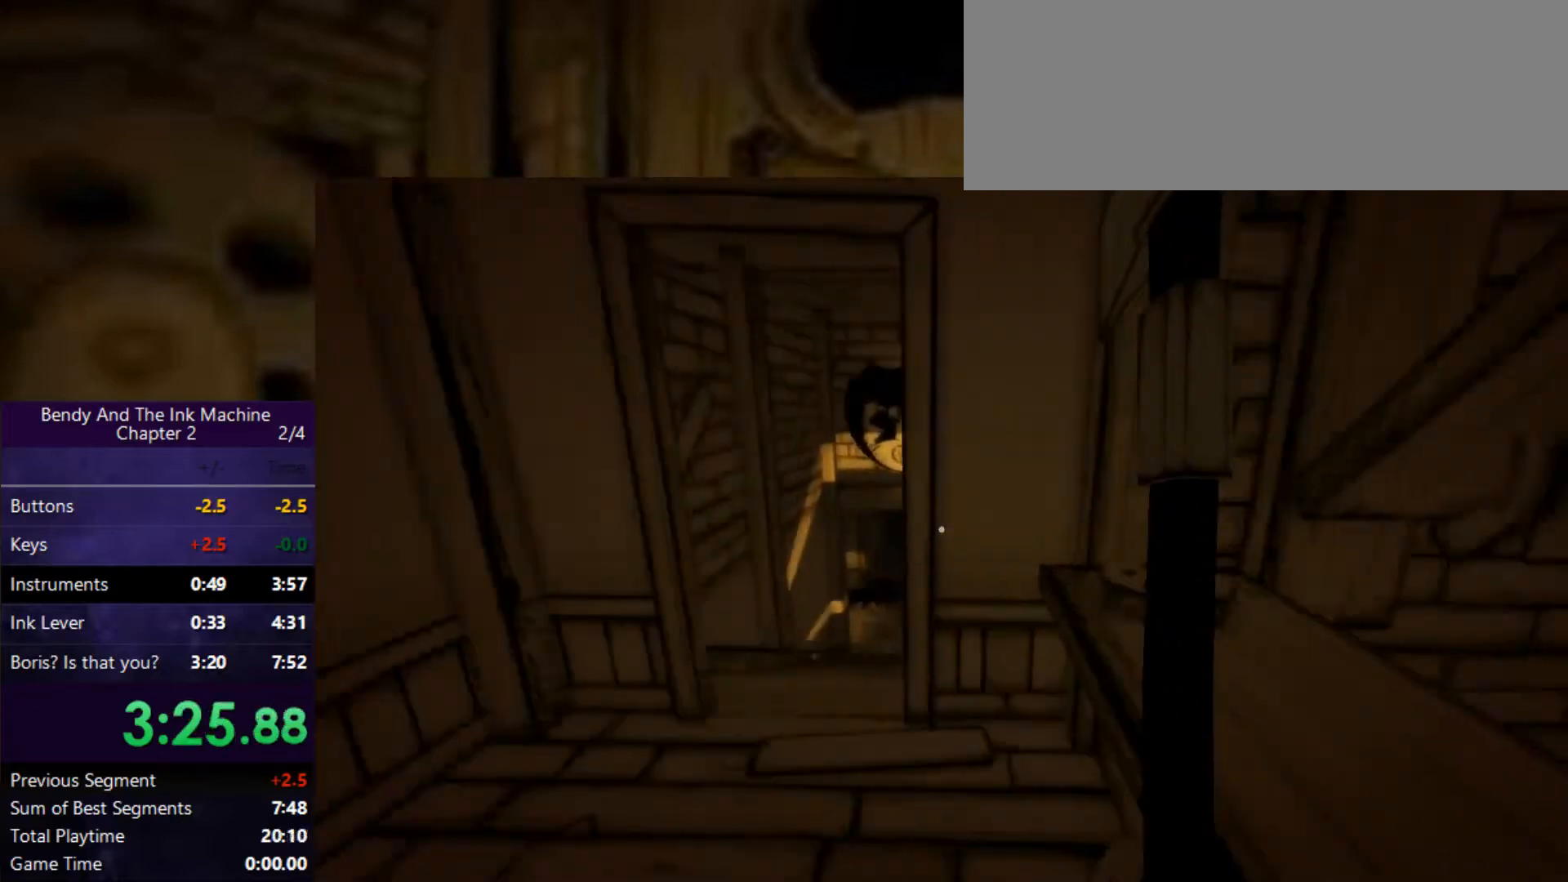
{"keys": ["shift", "w"], "mouse": [], "events": []}
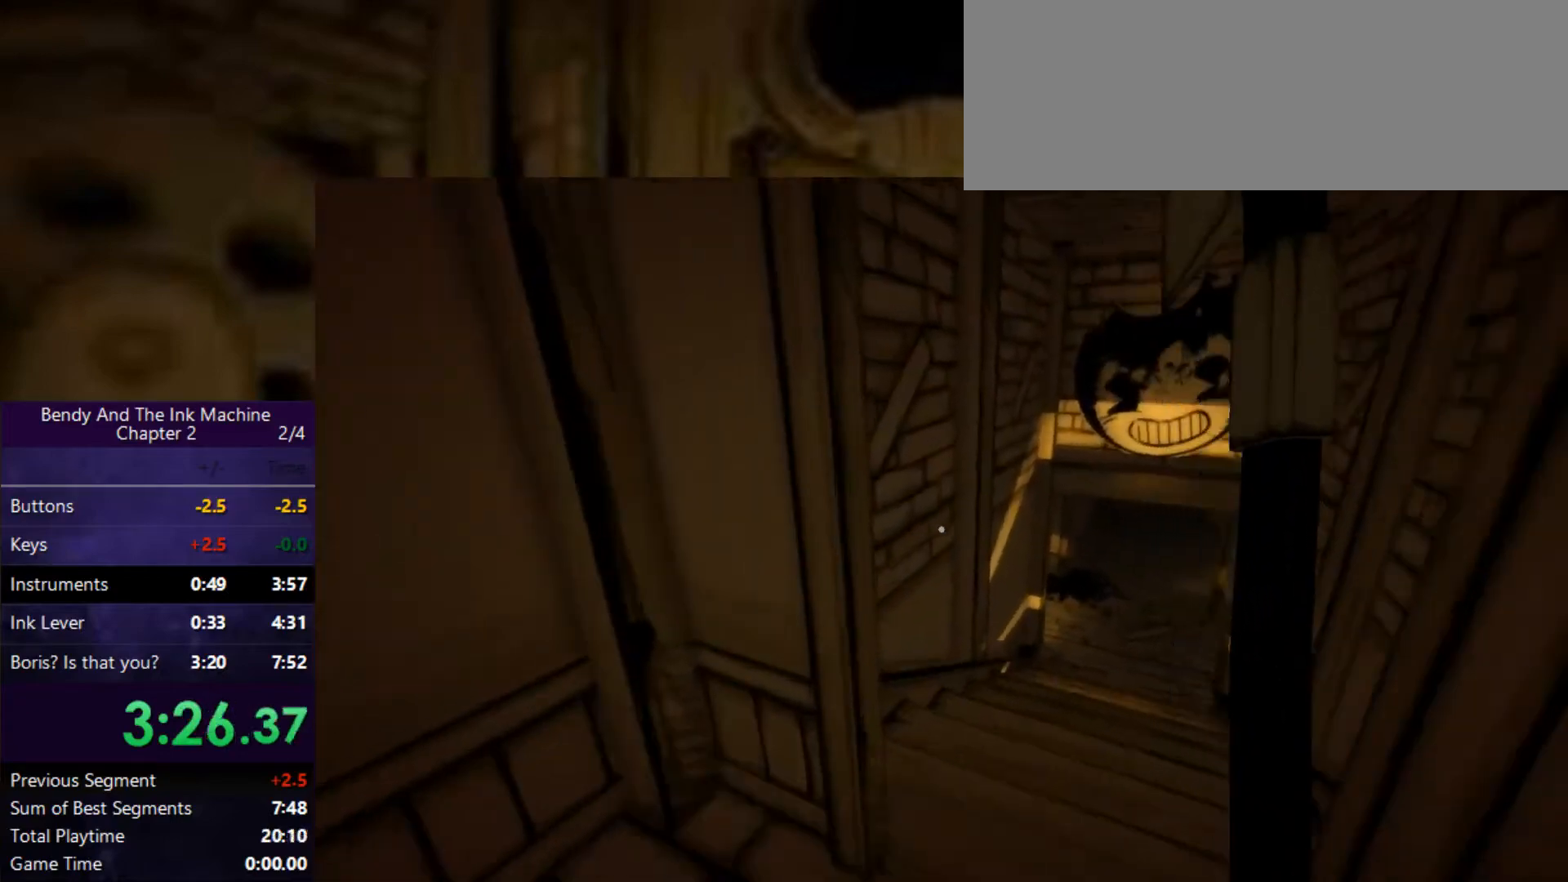
{"keys": ["shift", "w"], "mouse": [], "events": []}
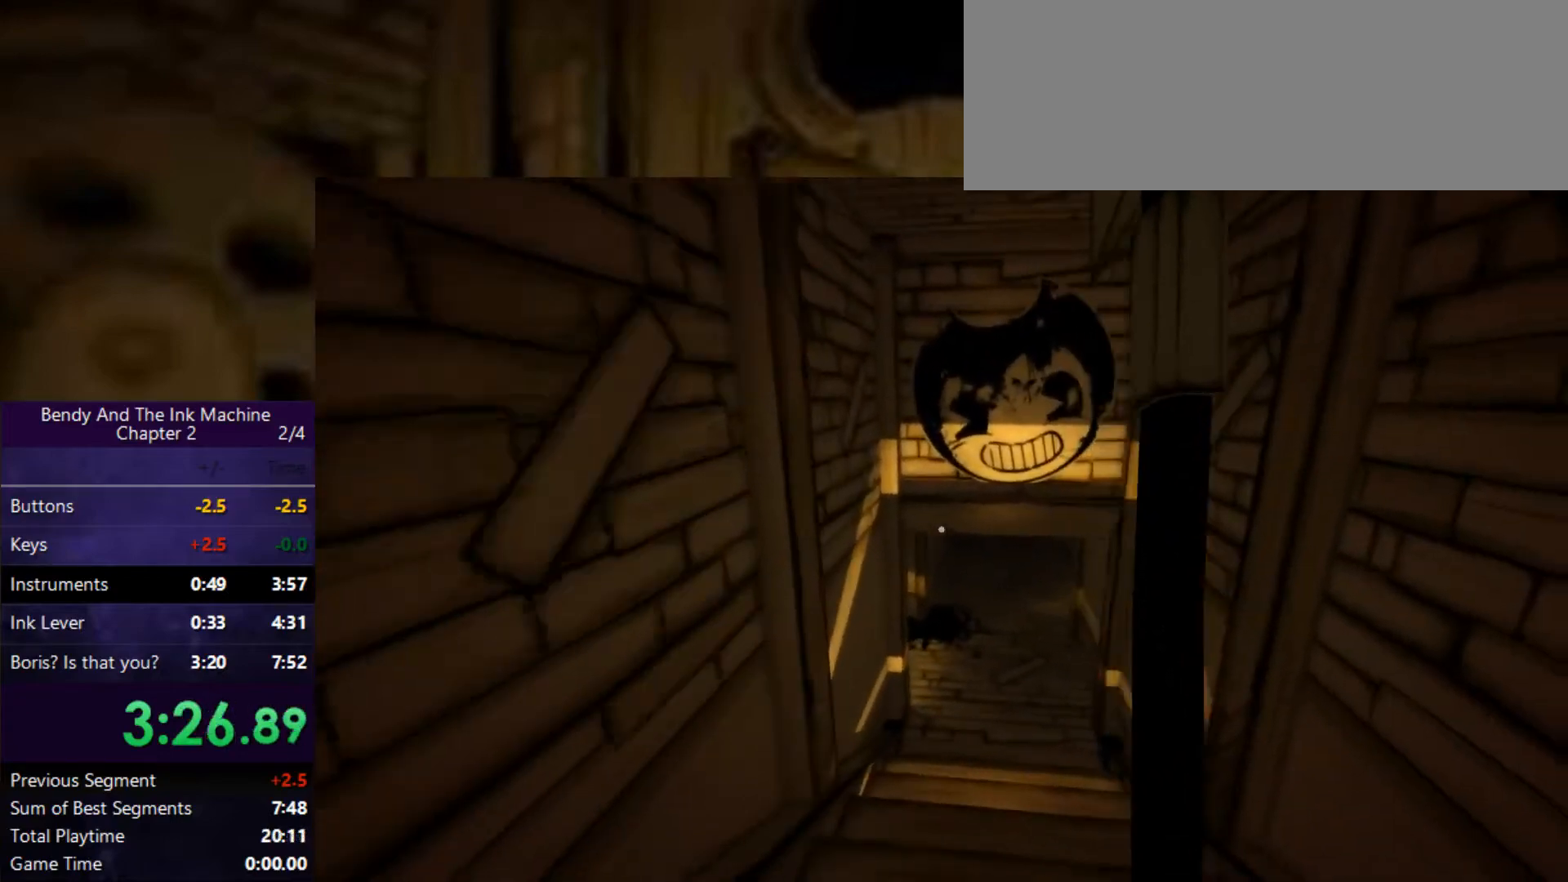
{"keys": ["shift", "w"], "mouse": [], "events": []}
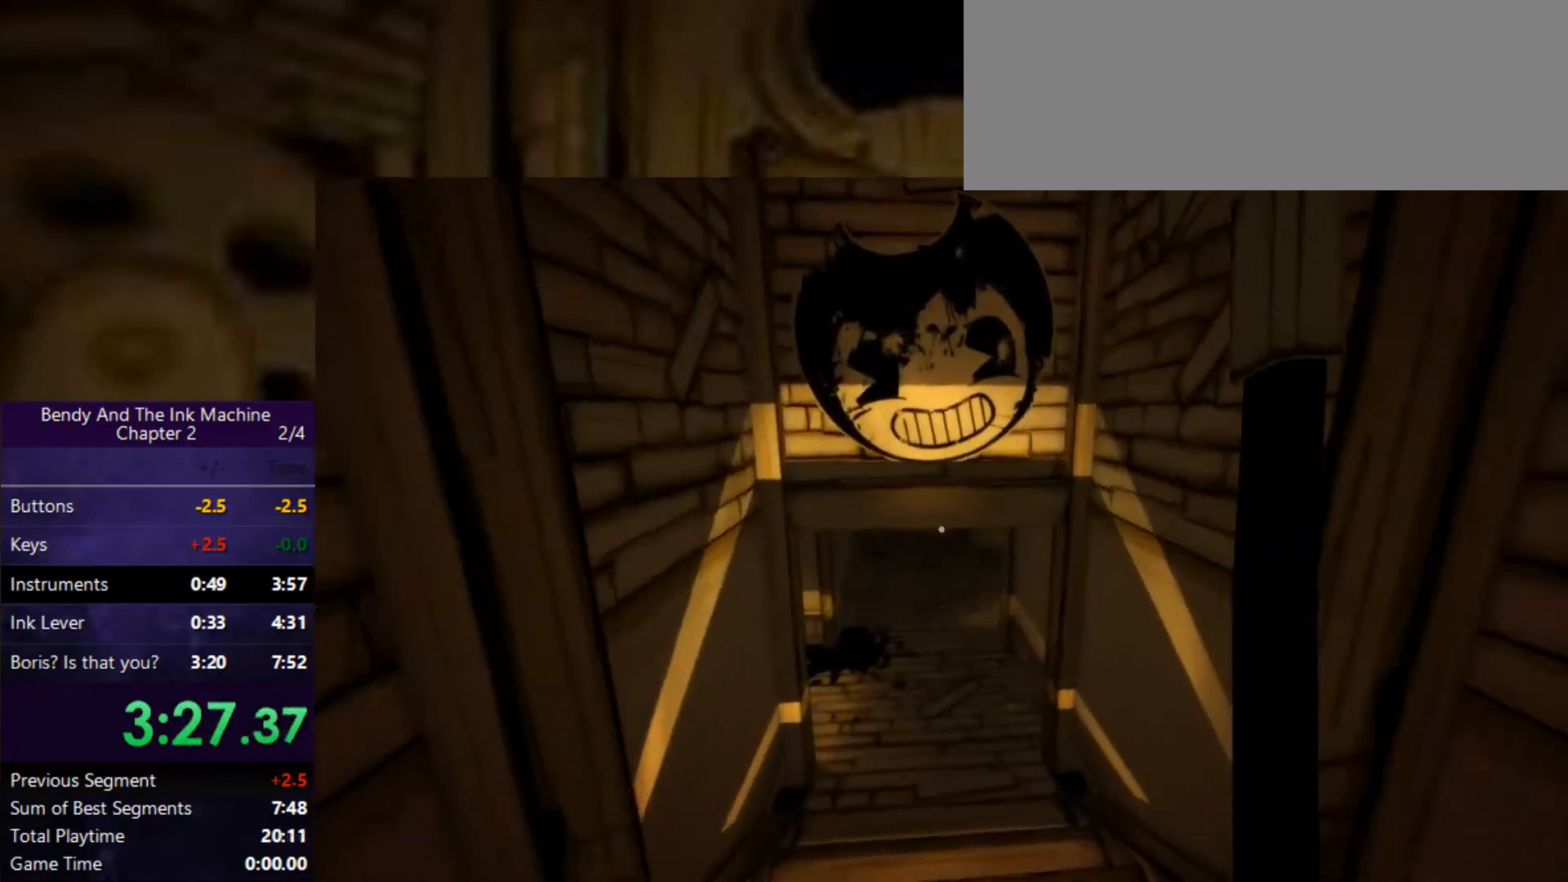
{"keys": ["shift", "w"], "mouse": [], "events": []}
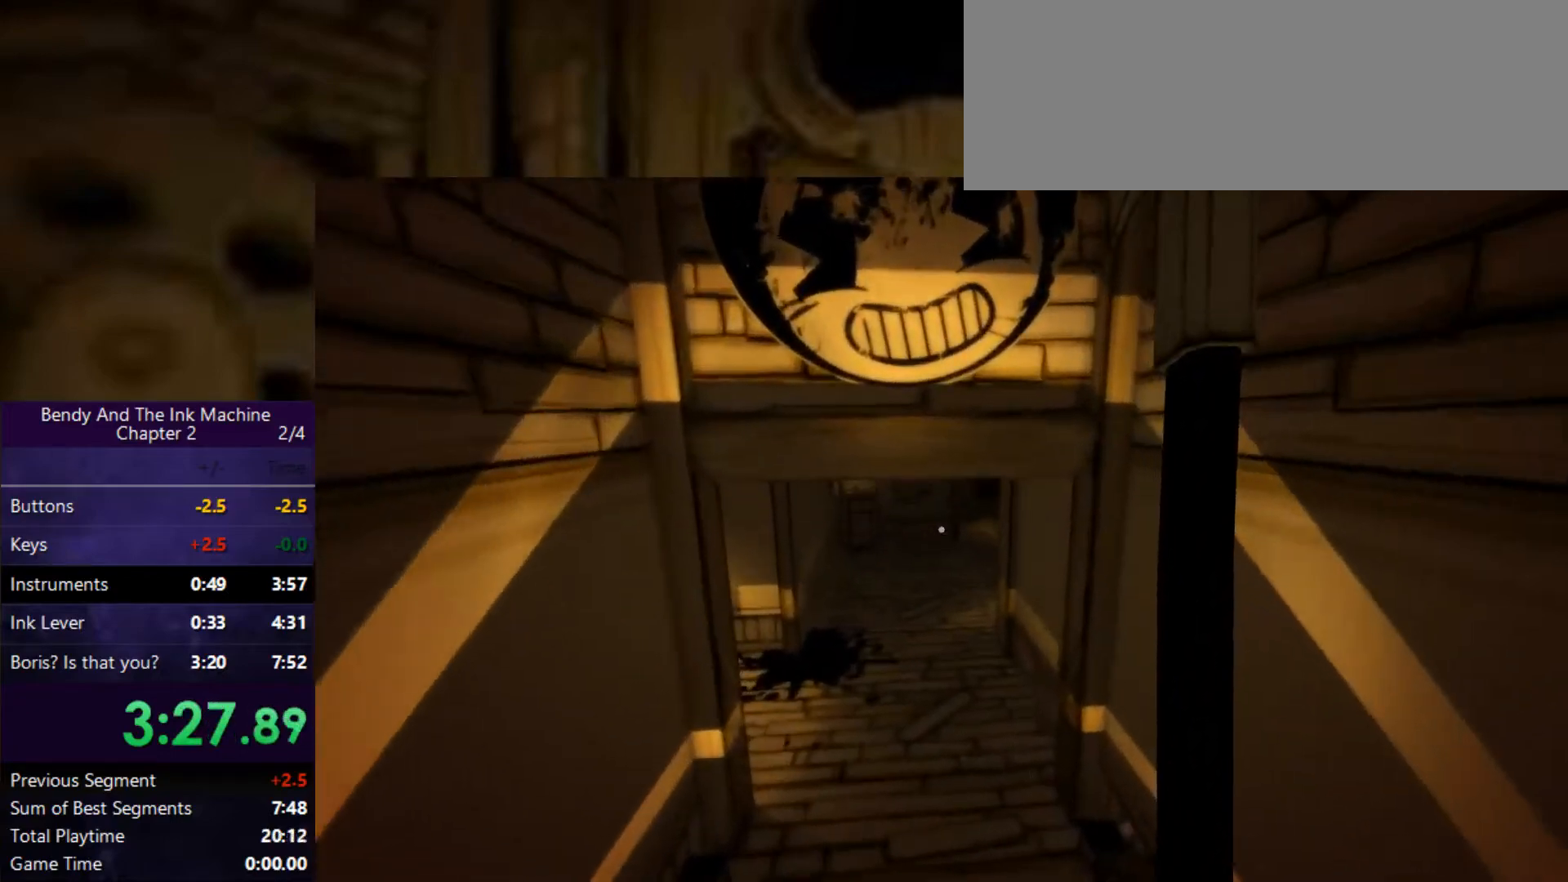
{"keys": ["shift", "w"], "mouse": [], "events": []}
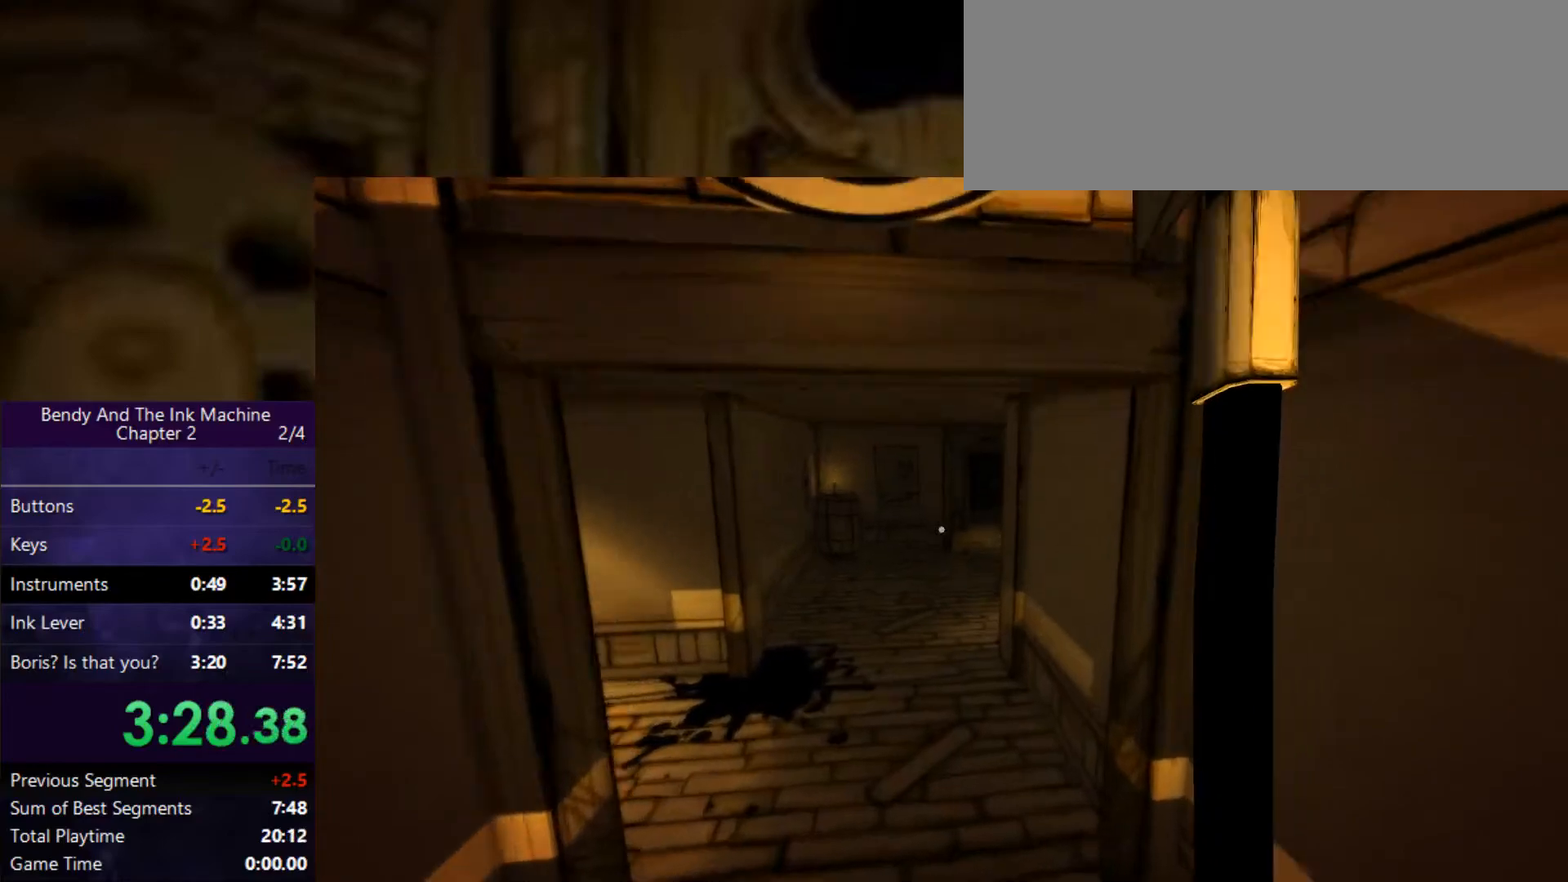
{"keys": ["shift", "w"], "mouse": [], "events": []}
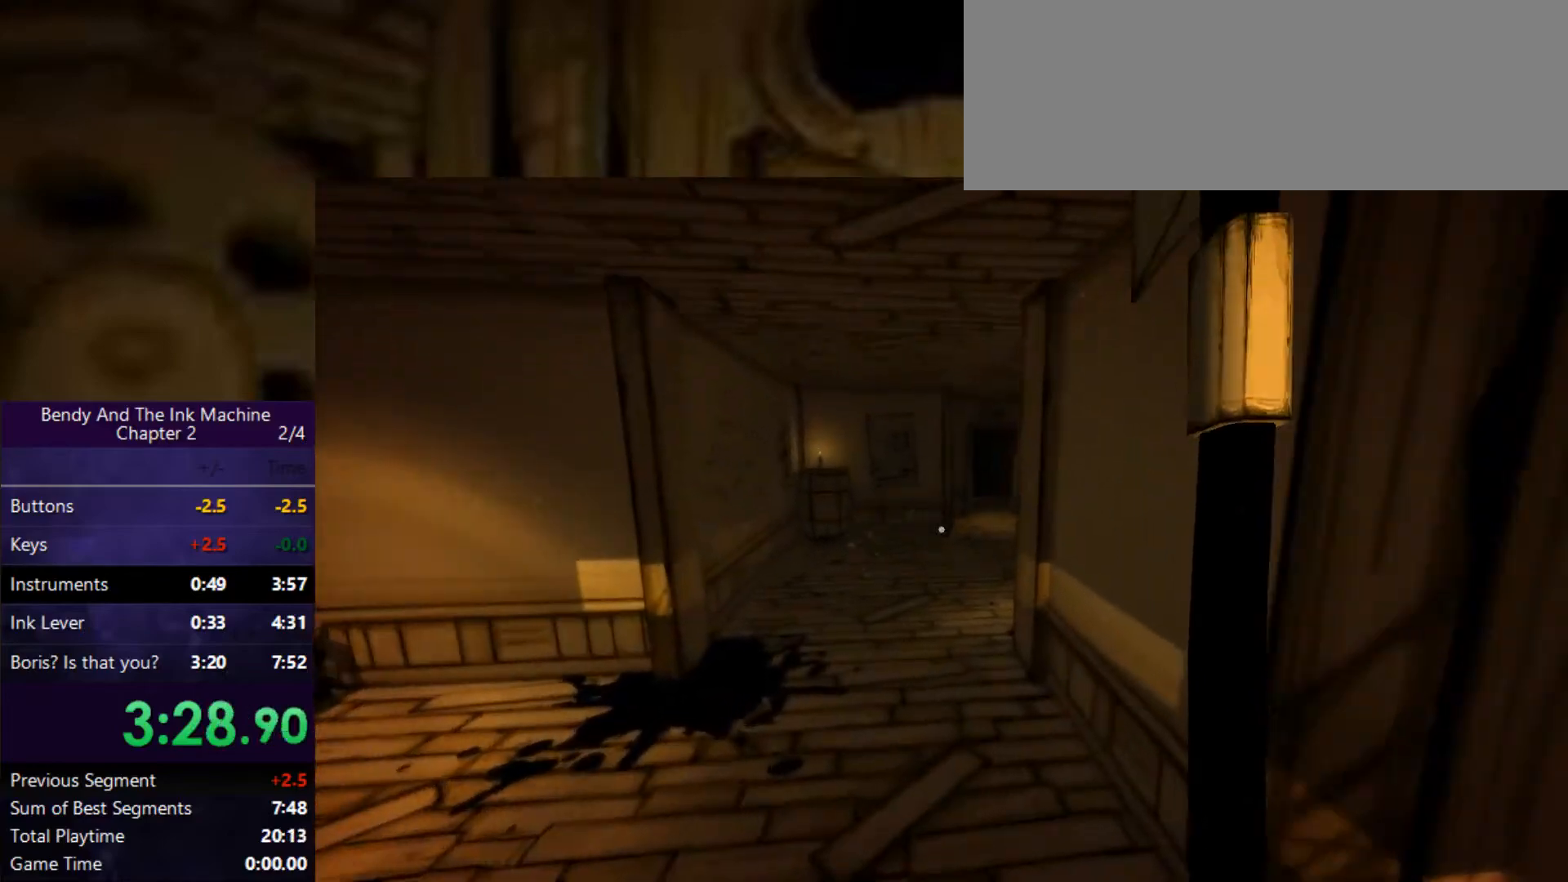
{"keys": ["shift", "w"], "mouse": [], "events": []}
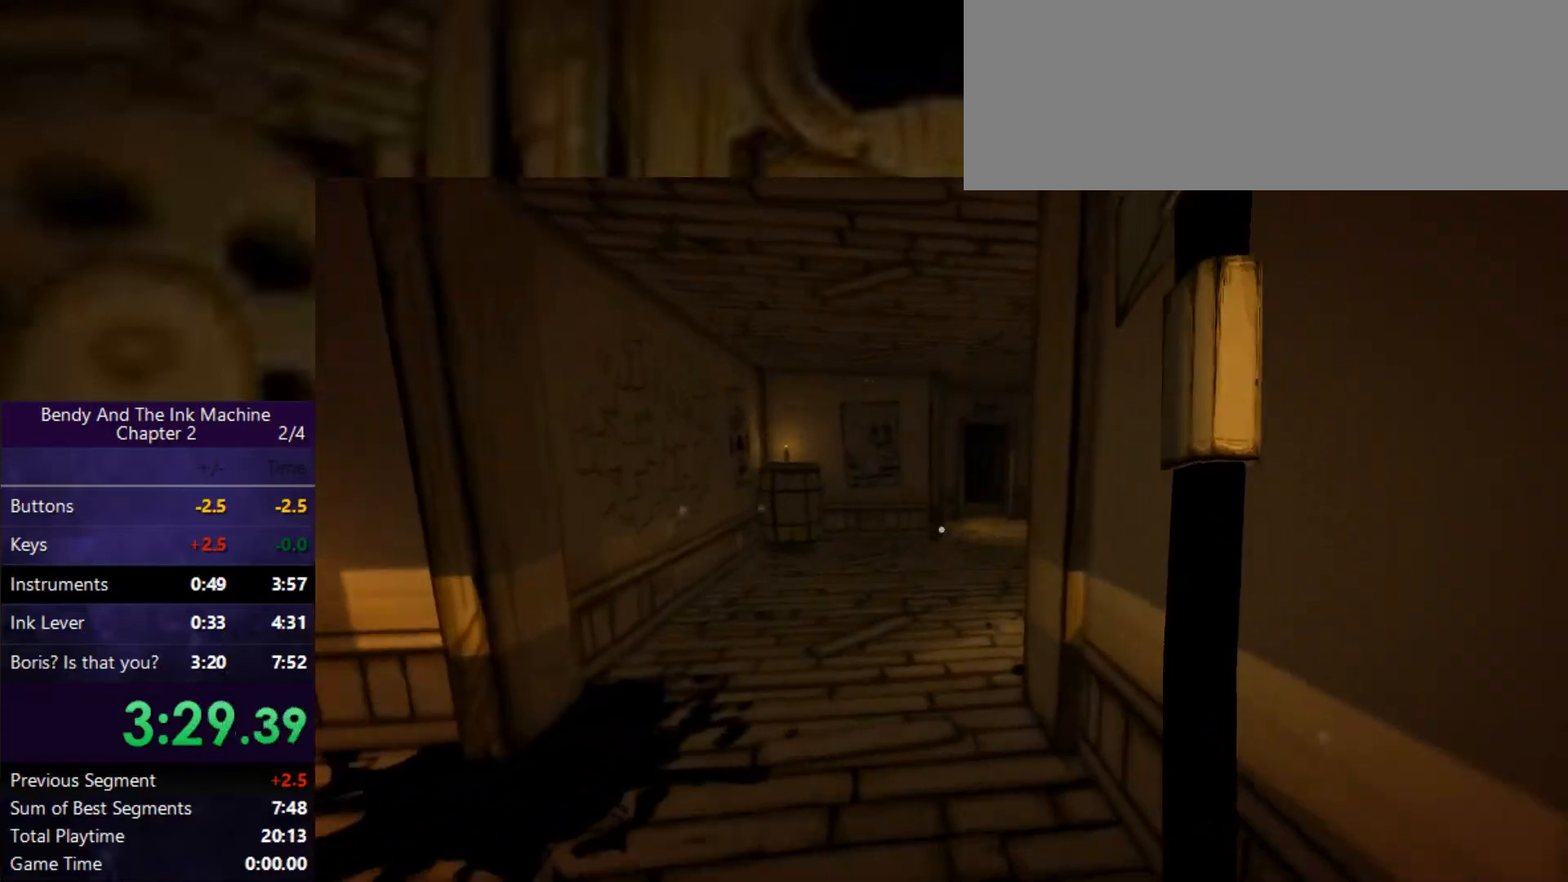
{"keys": ["shift", "w"], "mouse": [], "events": []}
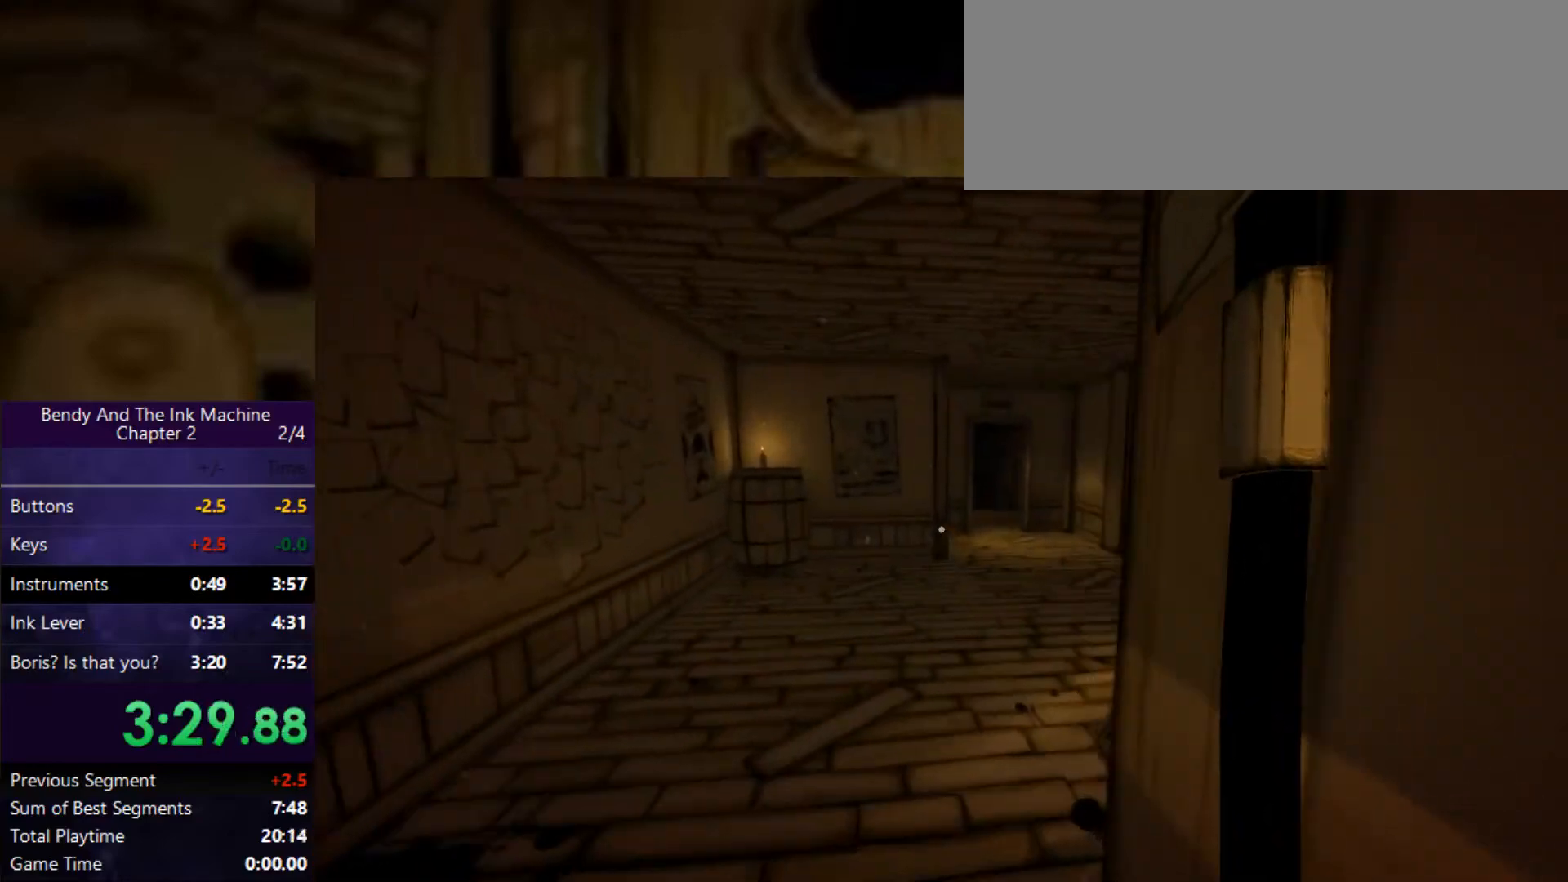
{"keys": ["shift", "w"], "mouse": [], "events": []}
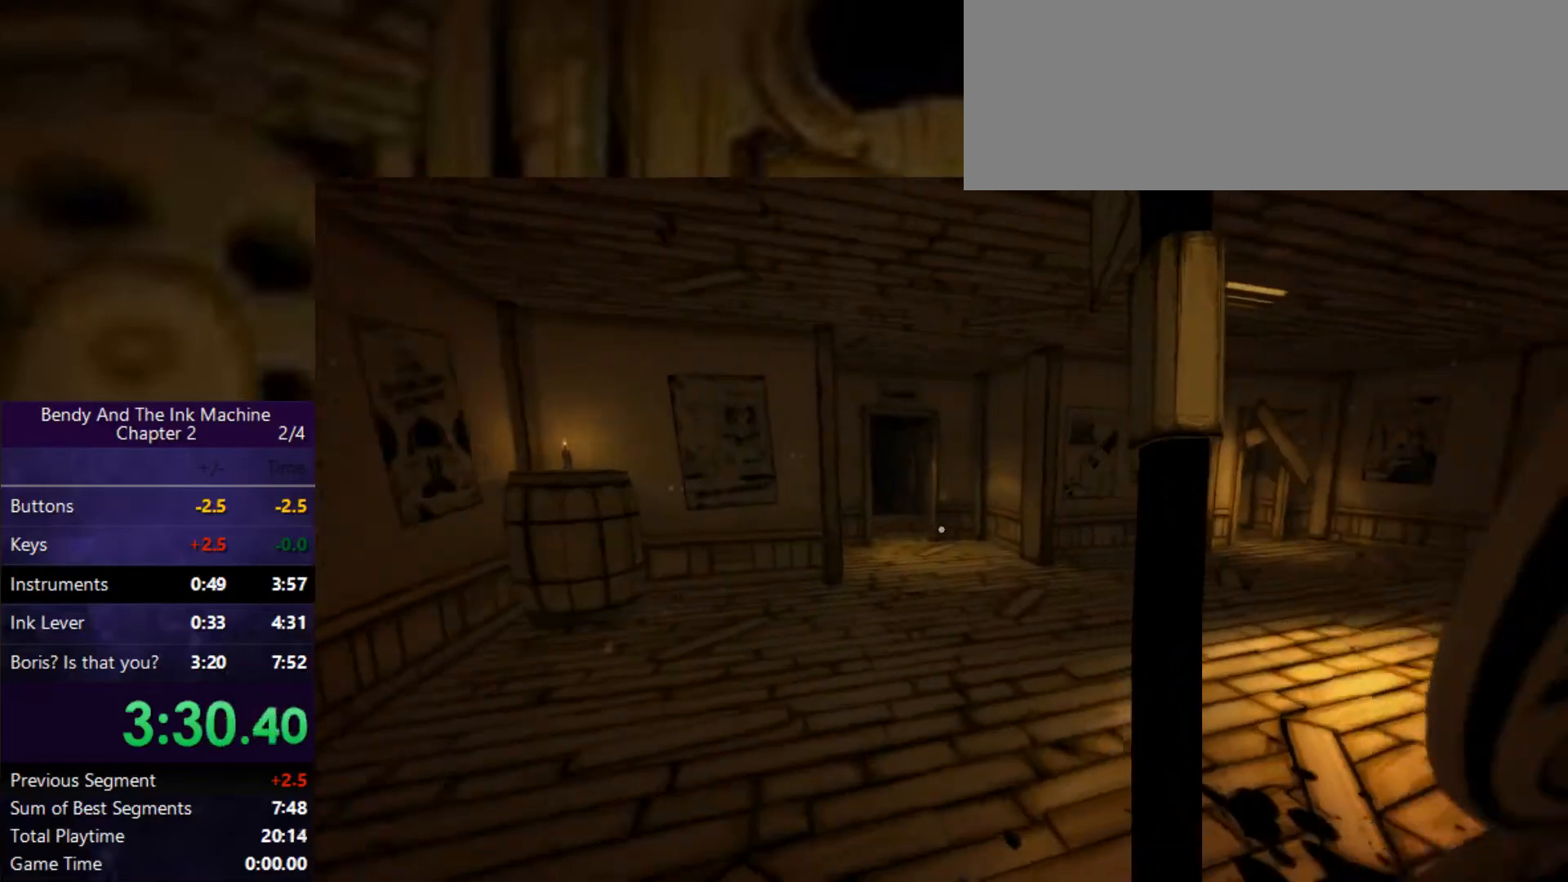
{"keys": ["shift", "w"], "mouse": [], "events": []}
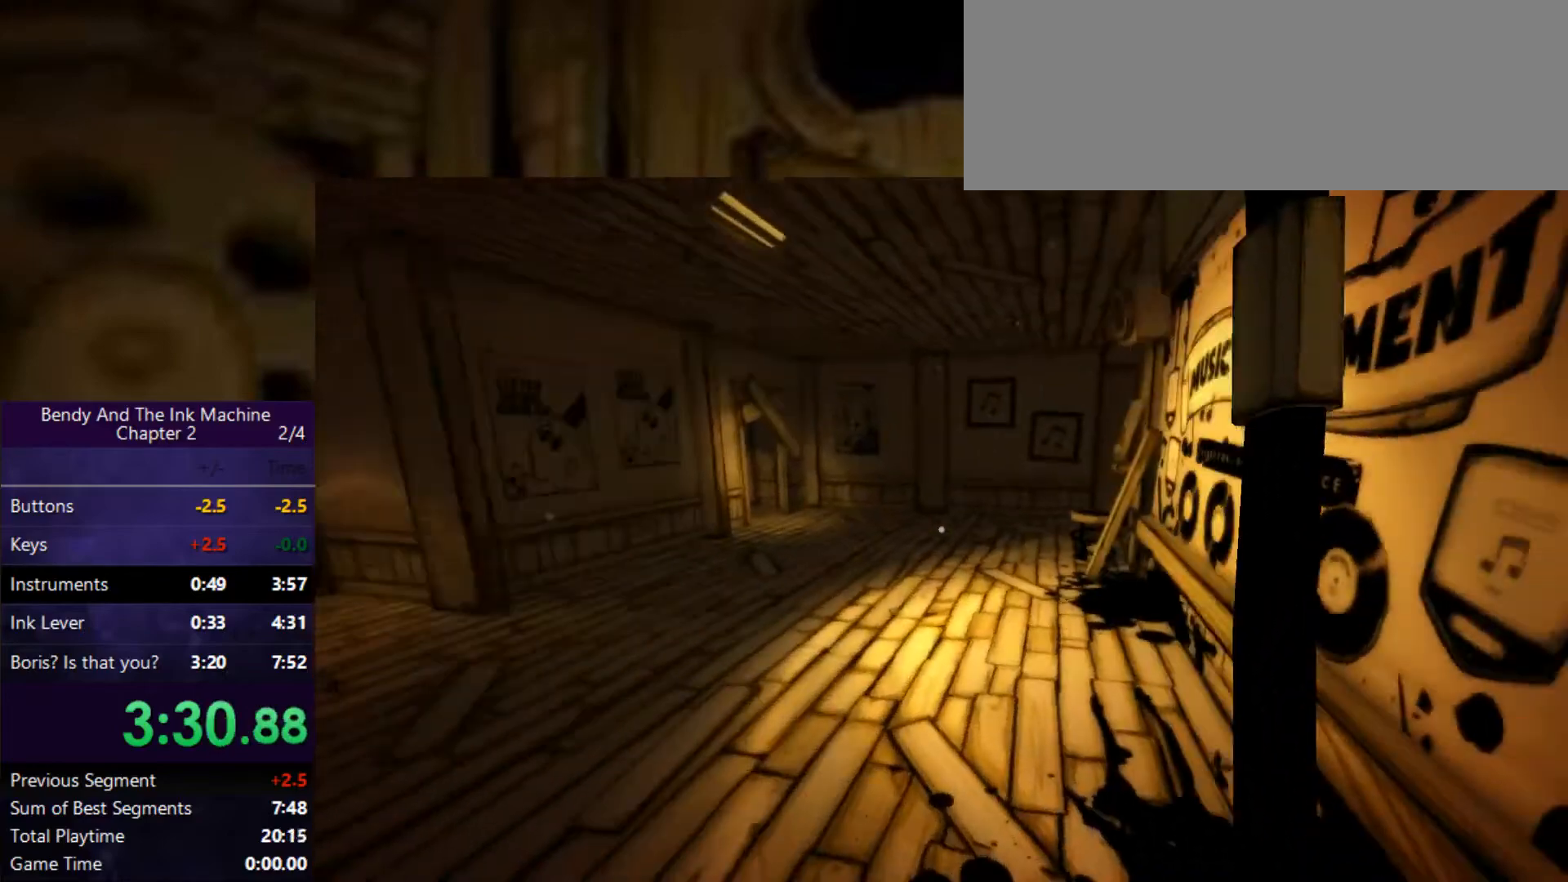
{"keys": ["shift", "w"], "mouse": [], "events": []}
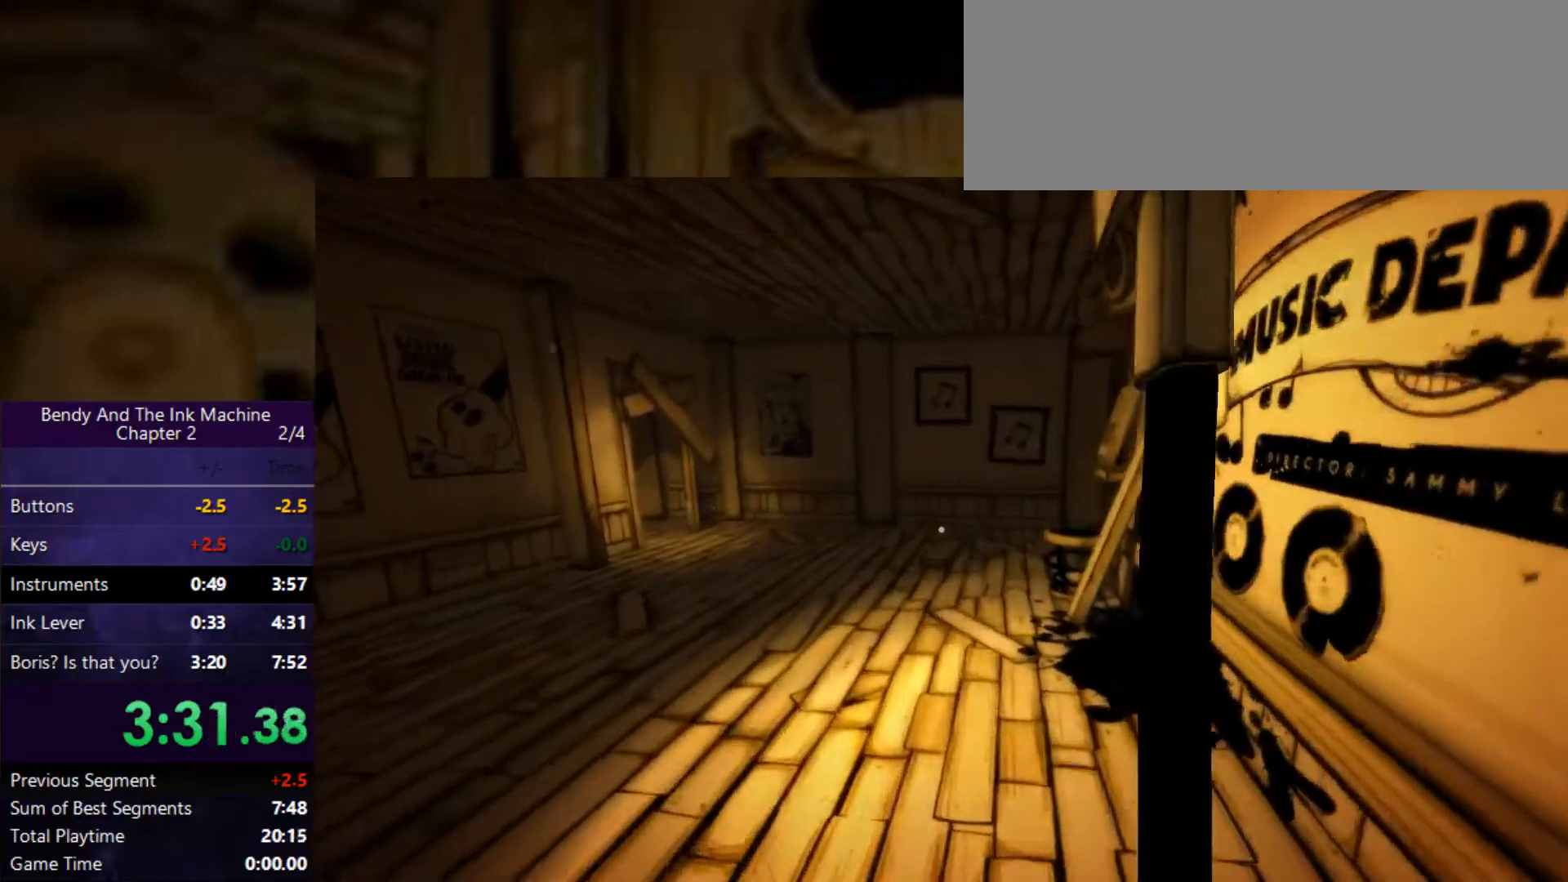
{"keys": ["shift", "w"], "mouse": [], "events": []}
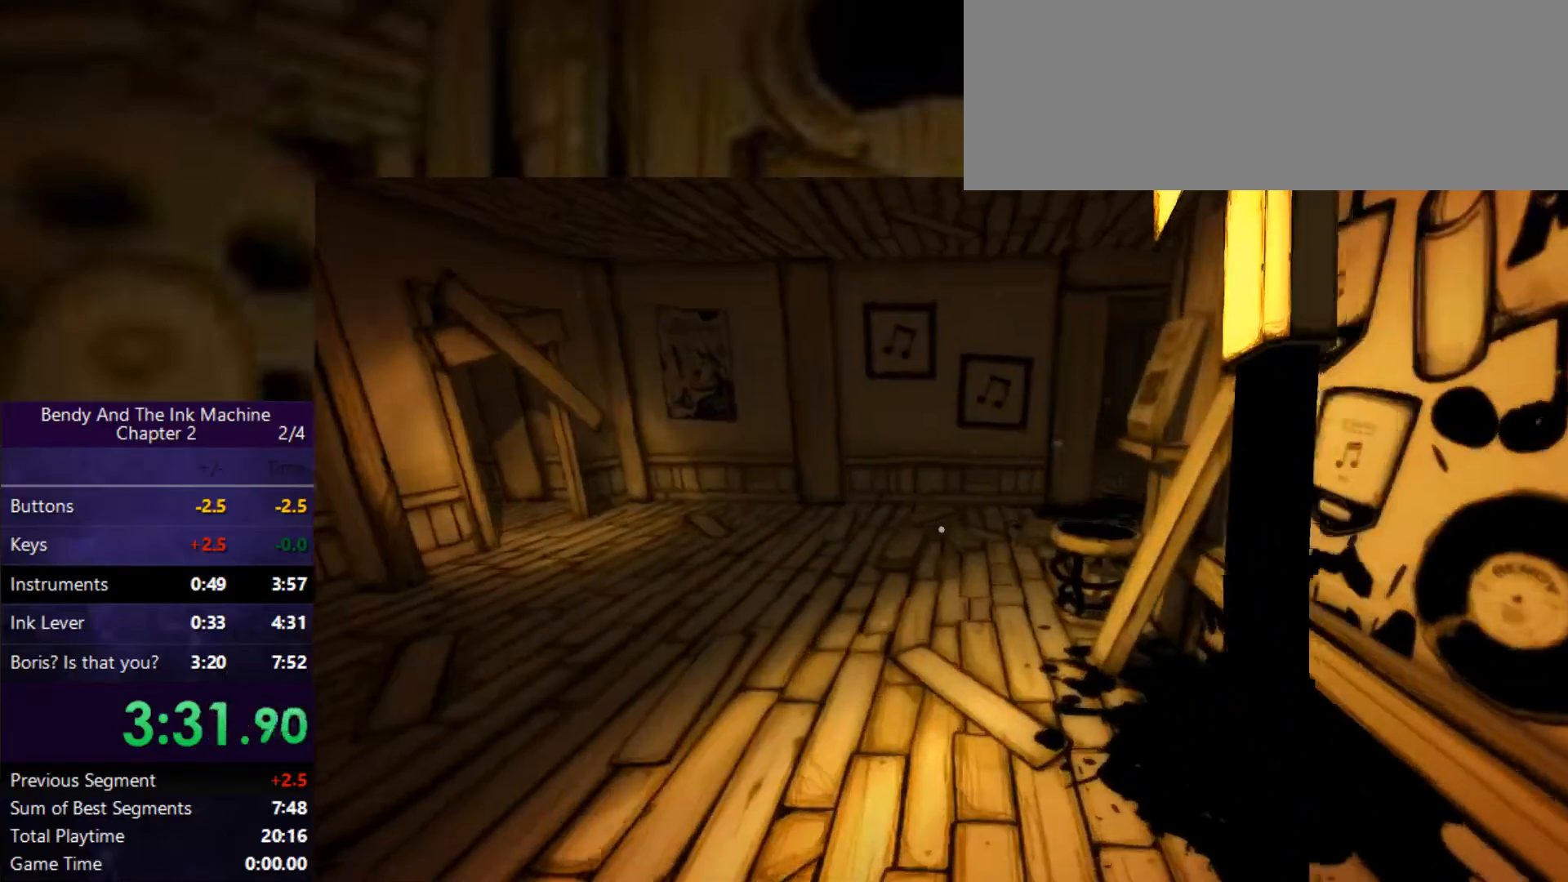
{"keys": ["shift", "w"], "mouse": [], "events": []}
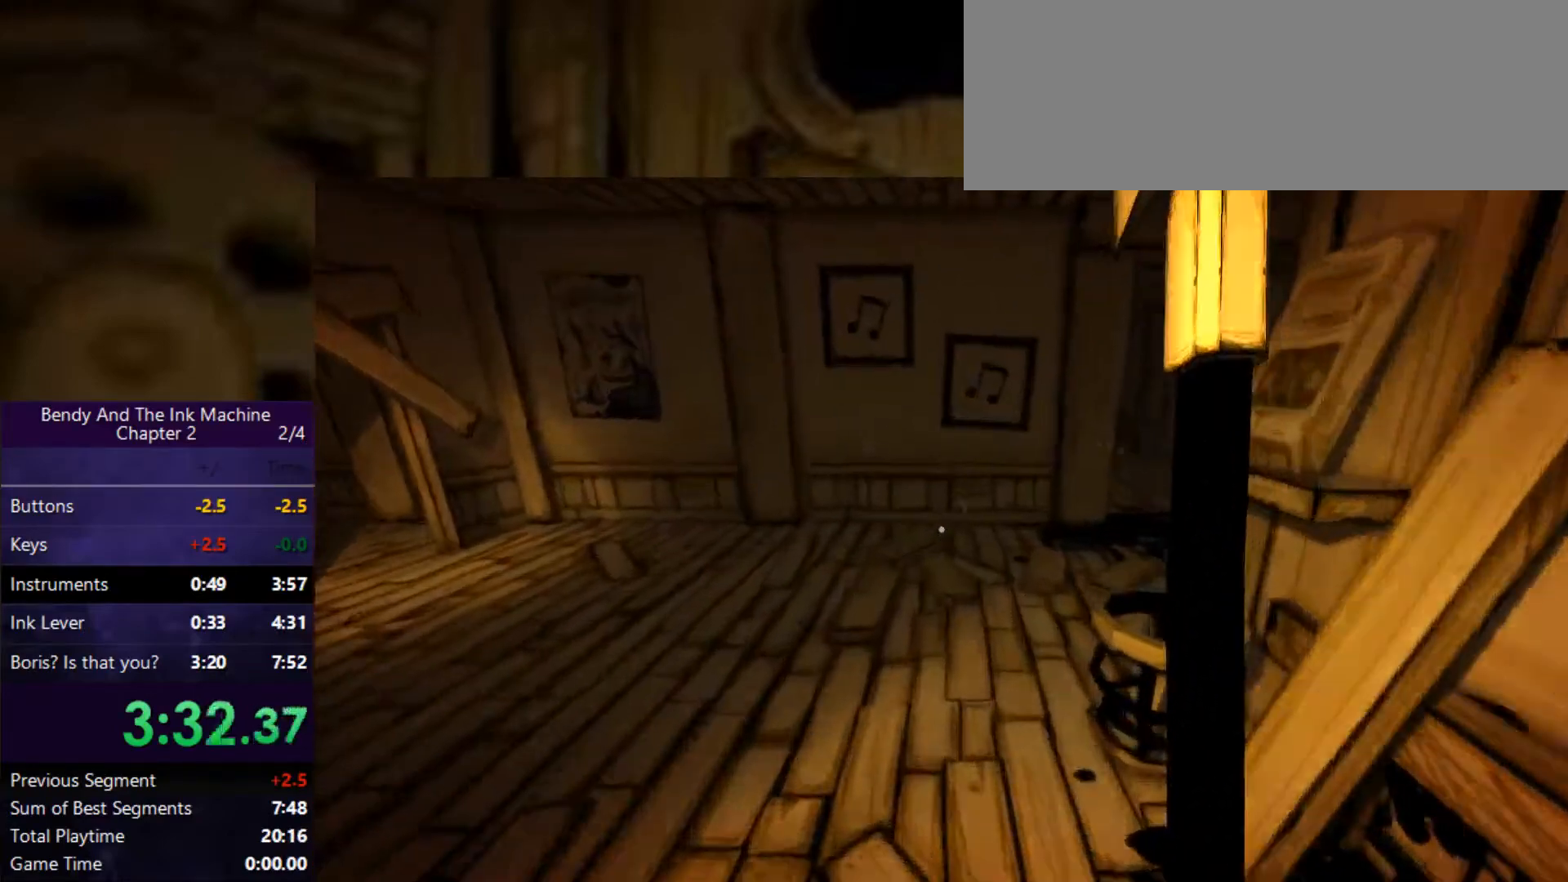
{"keys": ["shift", "w"], "mouse": [], "events": []}
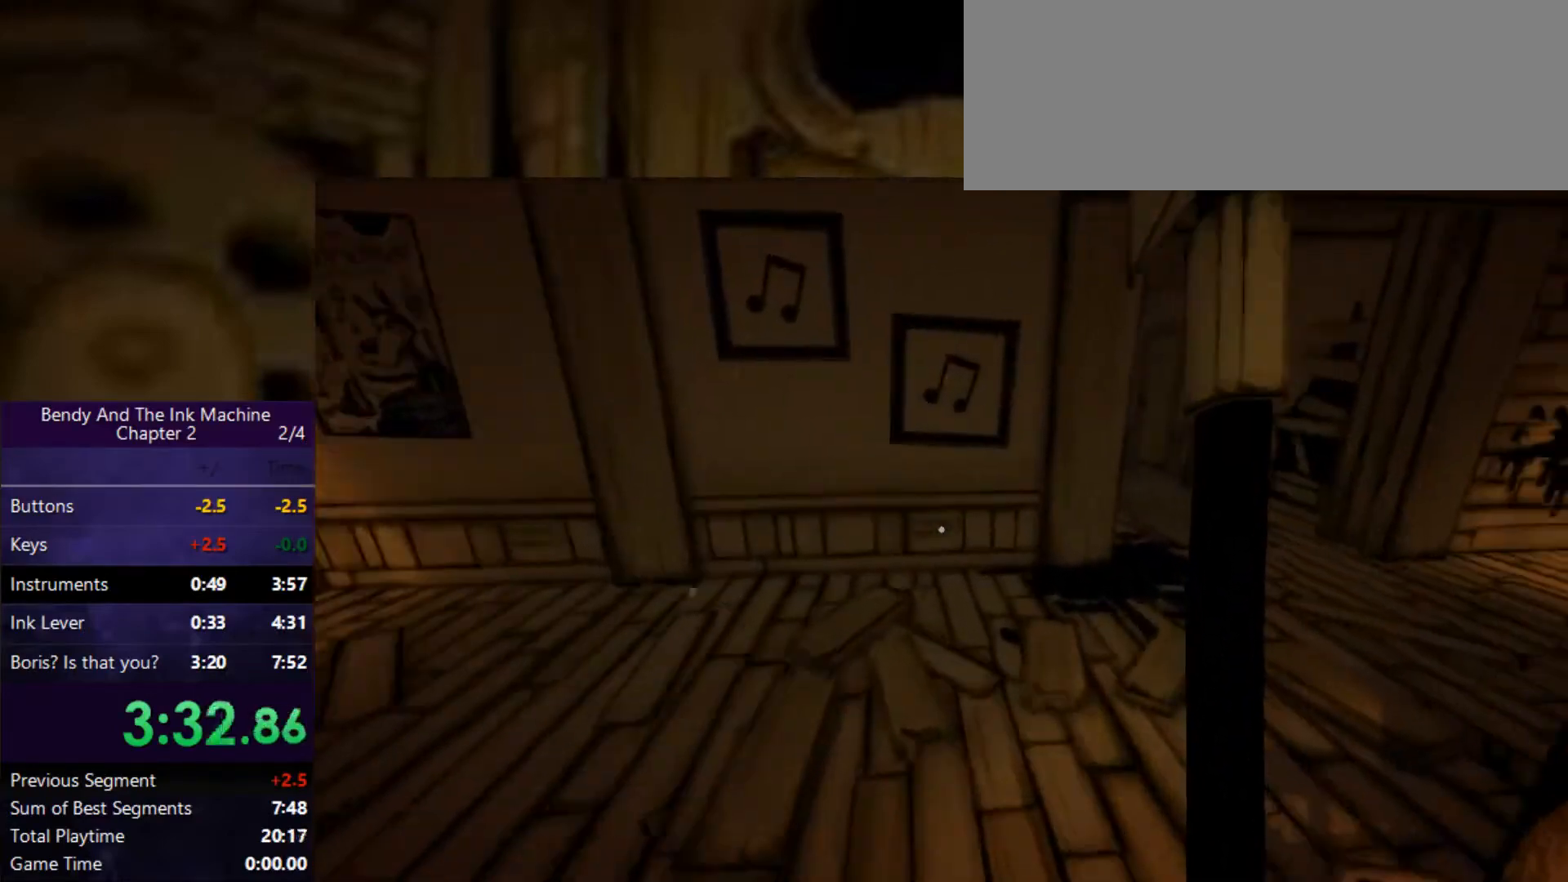
{"keys": ["shift", "w"], "mouse": [], "events": []}
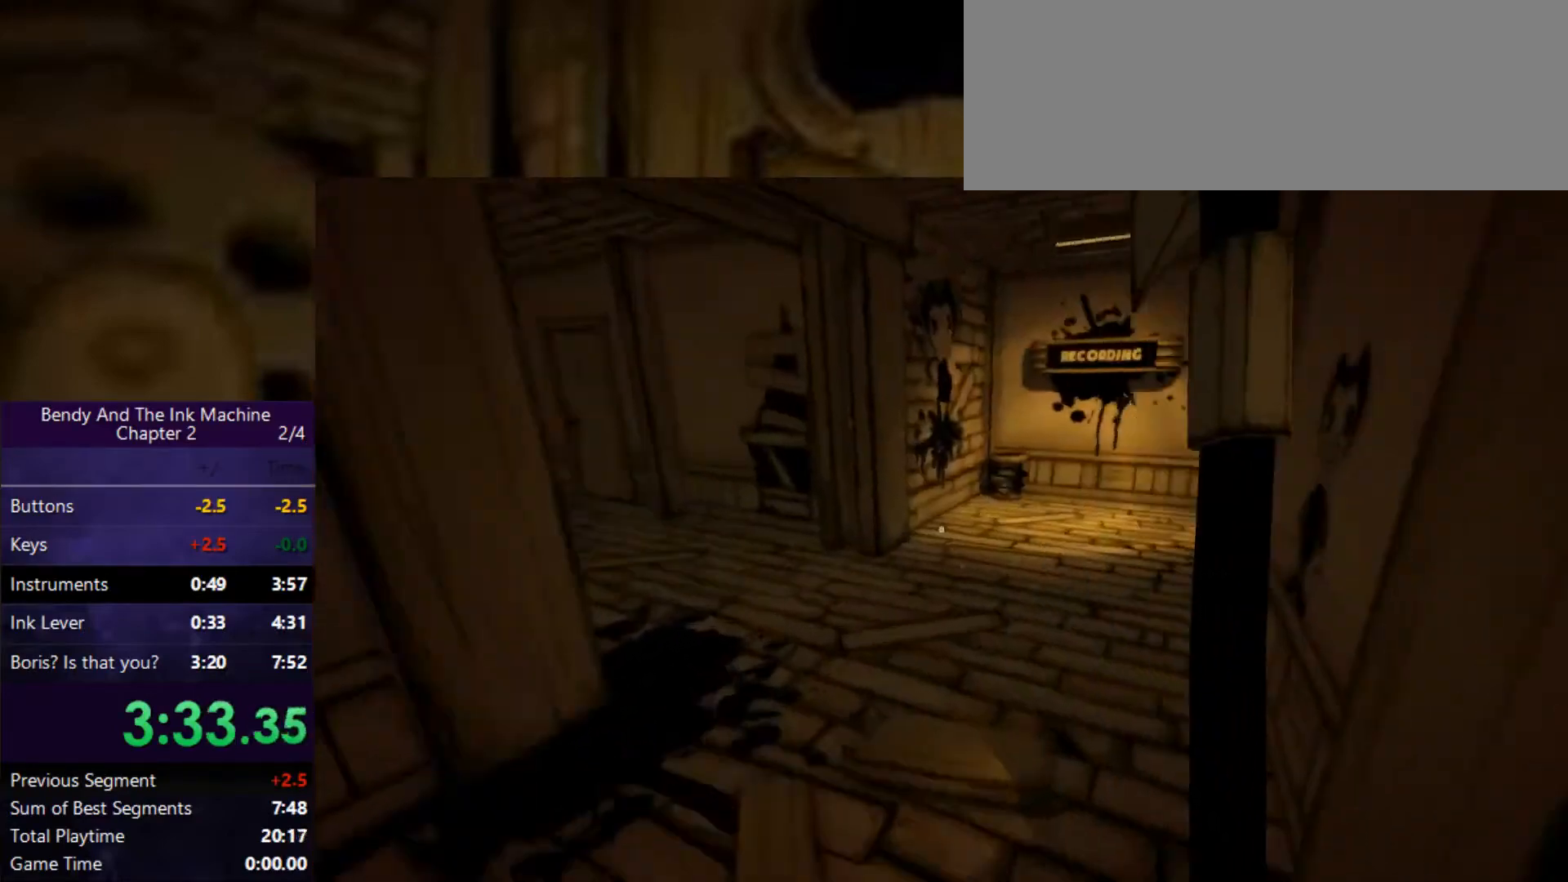
{"keys": ["shift", "w"], "mouse": [], "events": []}
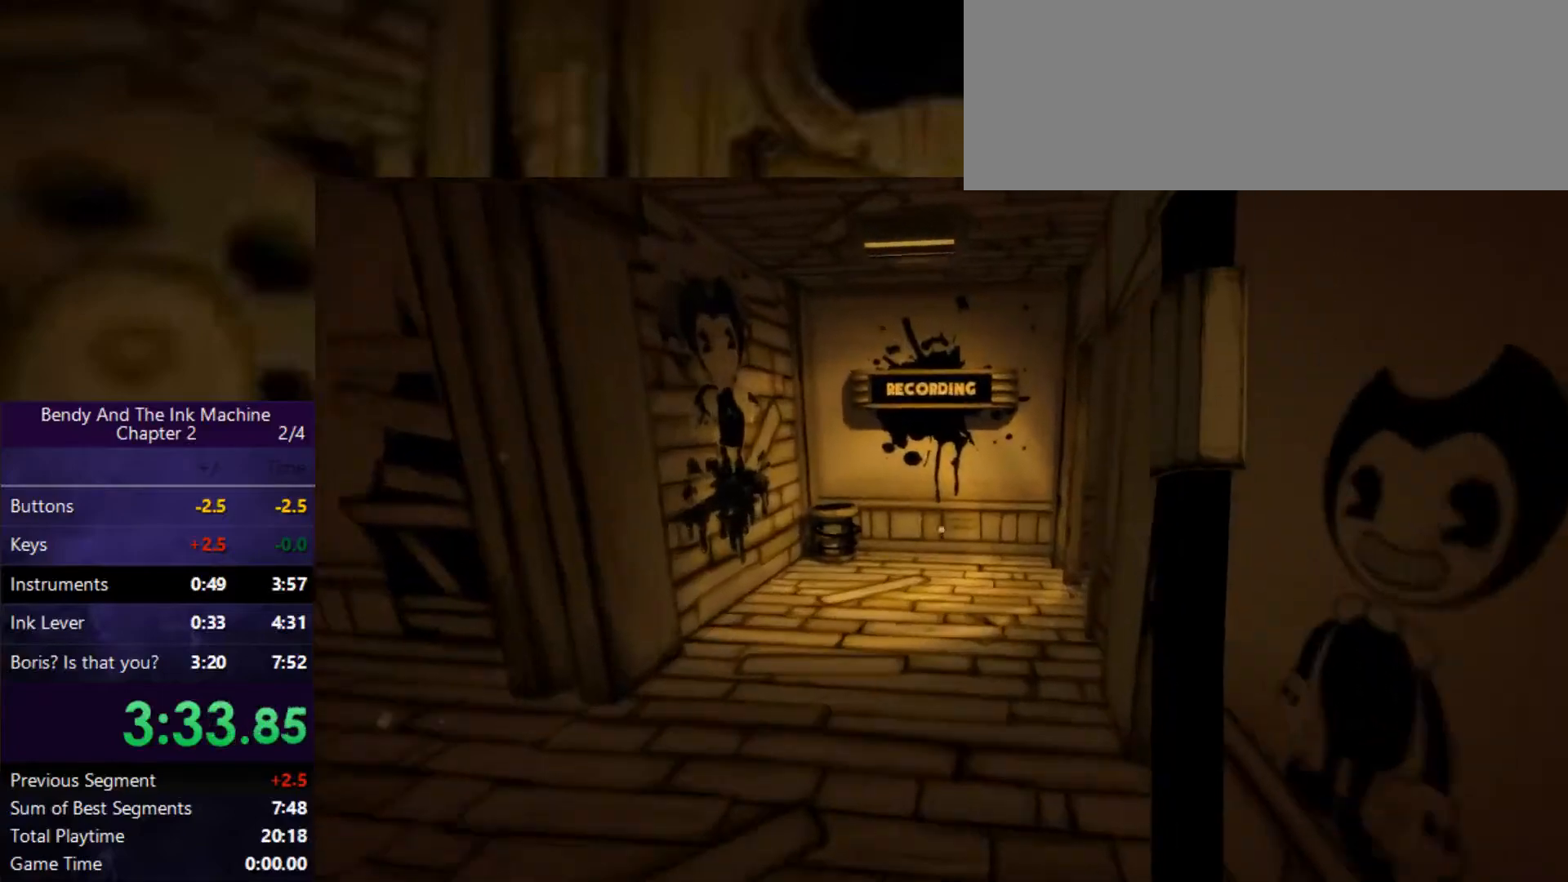
{"keys": ["shift", "w"], "mouse": [], "events": []}
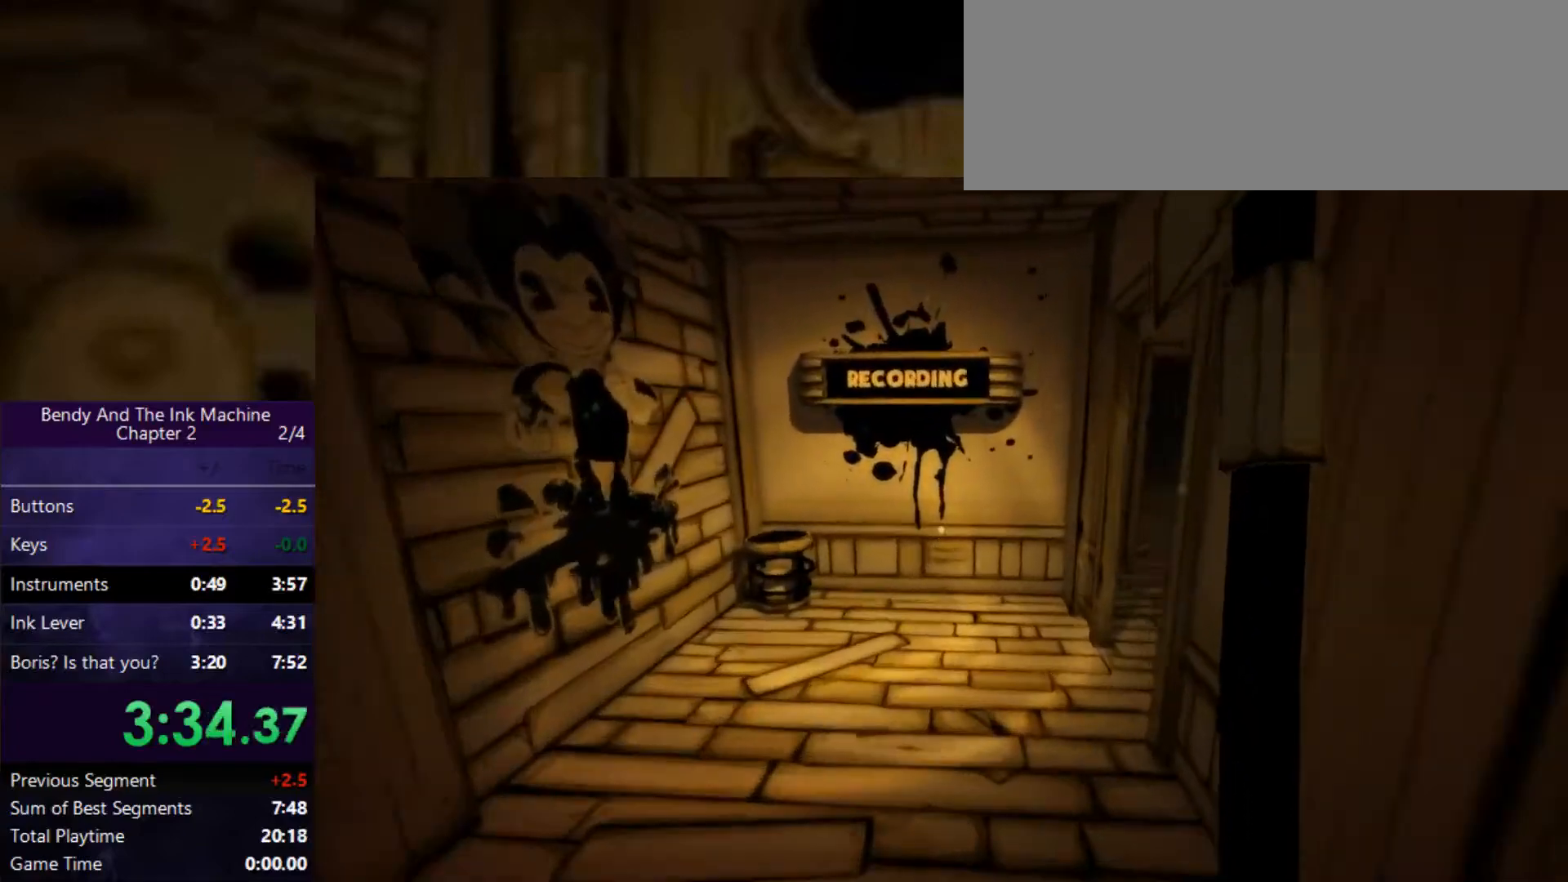
{"keys": ["shift", "w"], "mouse": [], "events": []}
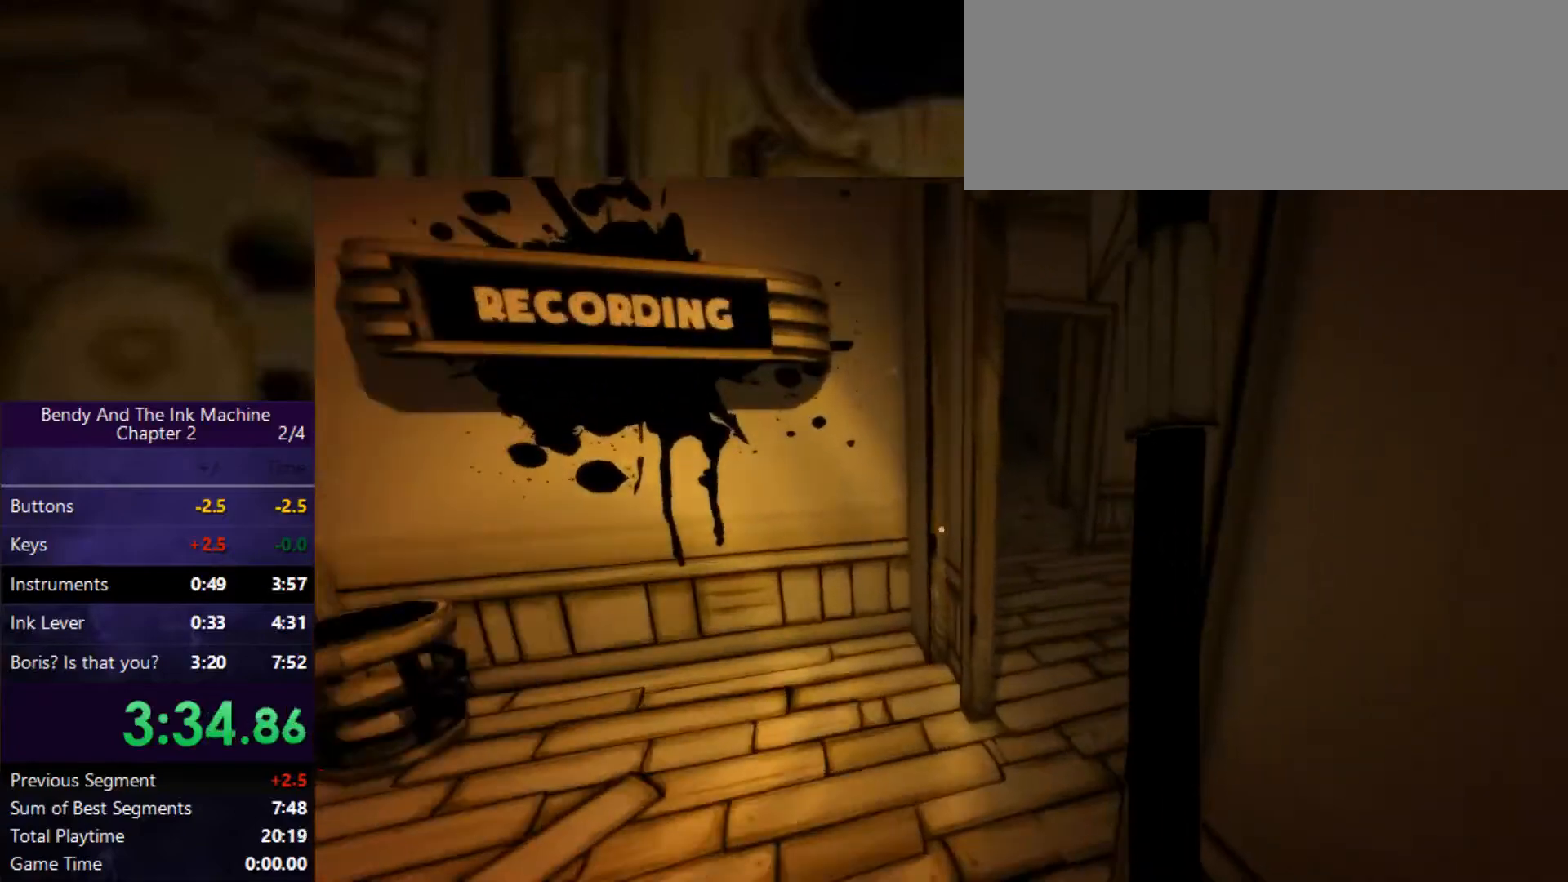
{"keys": ["shift", "w"], "mouse": [], "events": []}
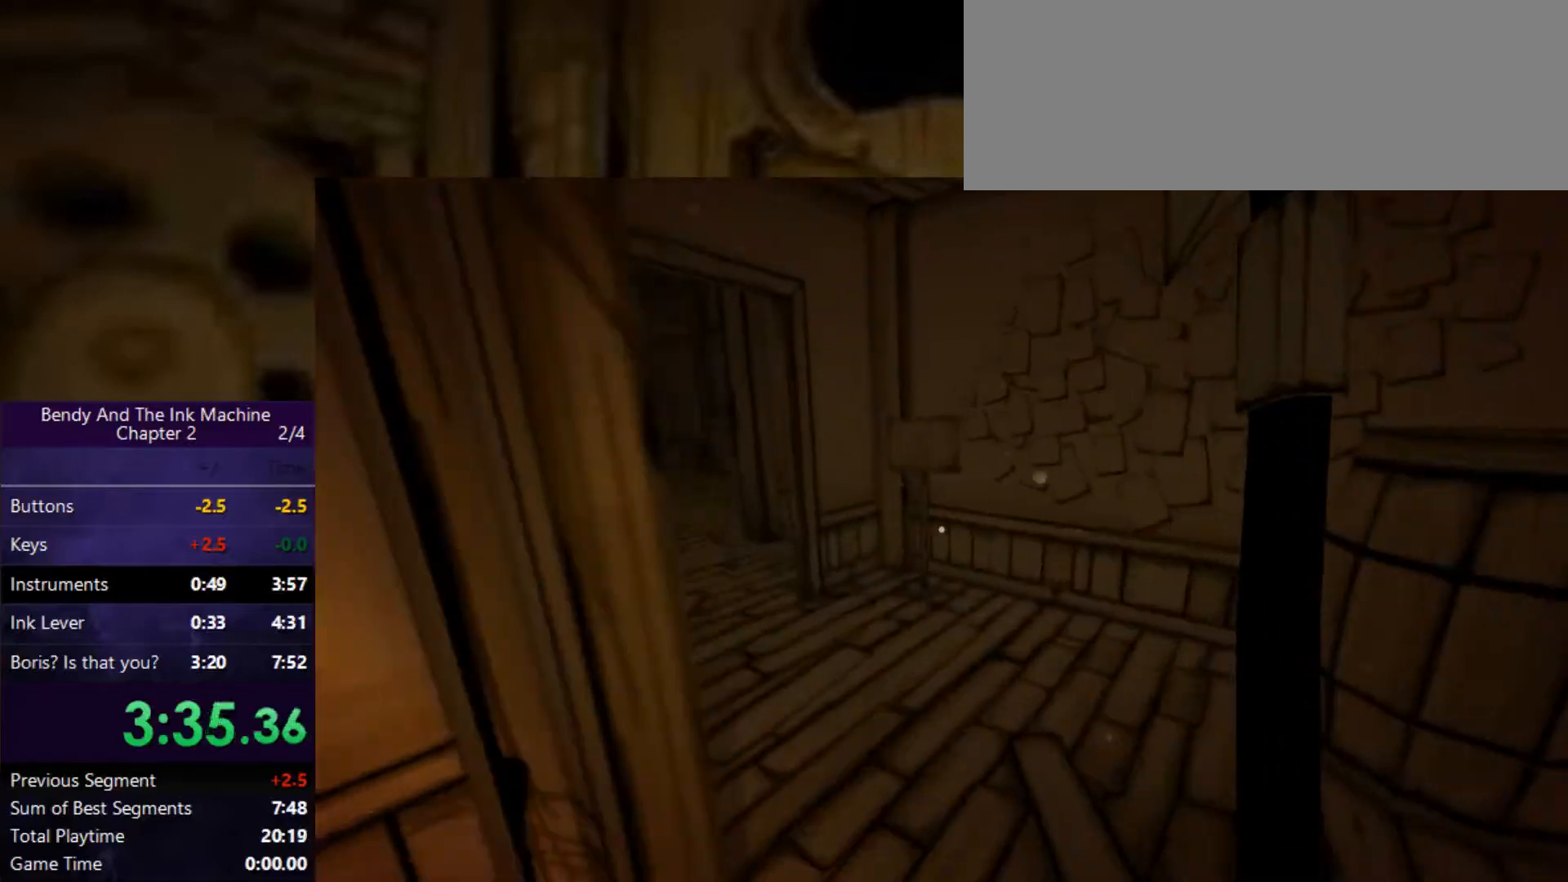
{"keys": ["shift", "w"], "mouse": [], "events": []}
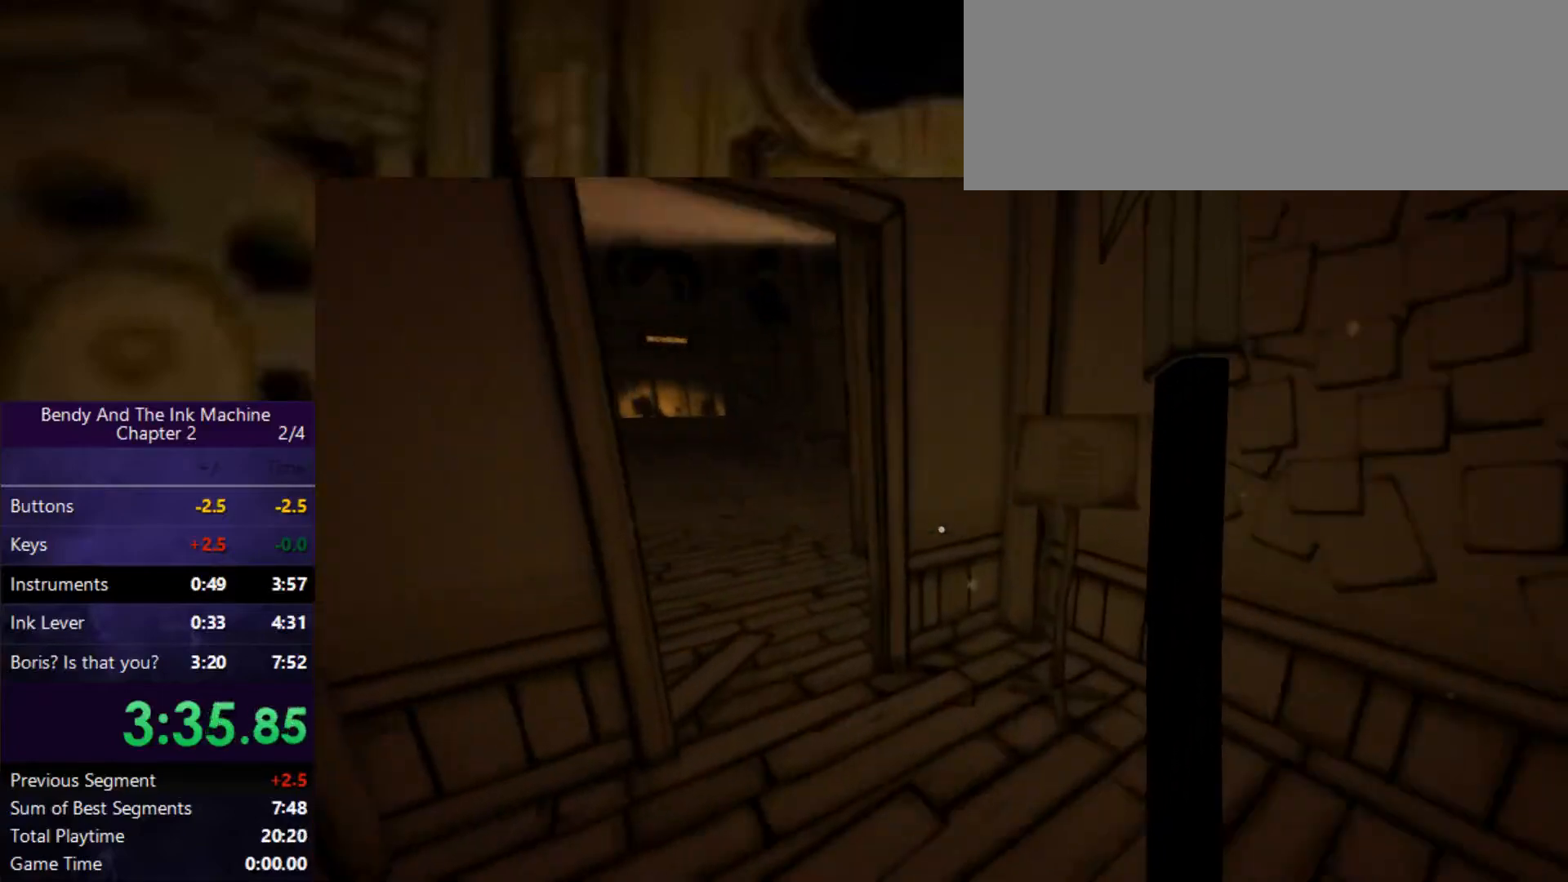
{"keys": ["shift", "w"], "mouse": [], "events": []}
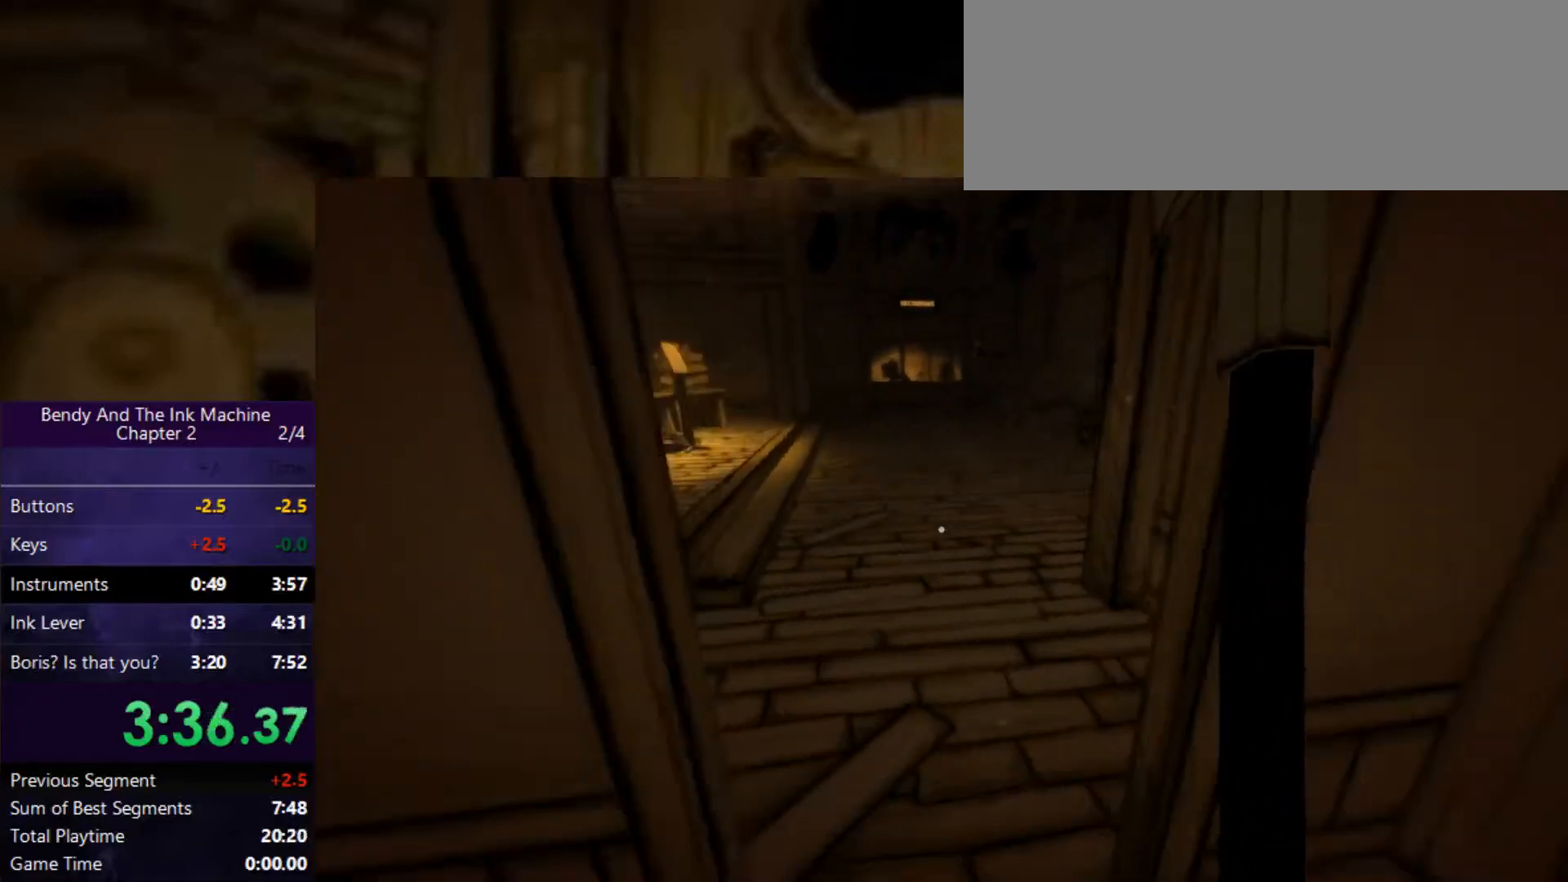
{"keys": ["shift", "w"], "mouse": [], "events": []}
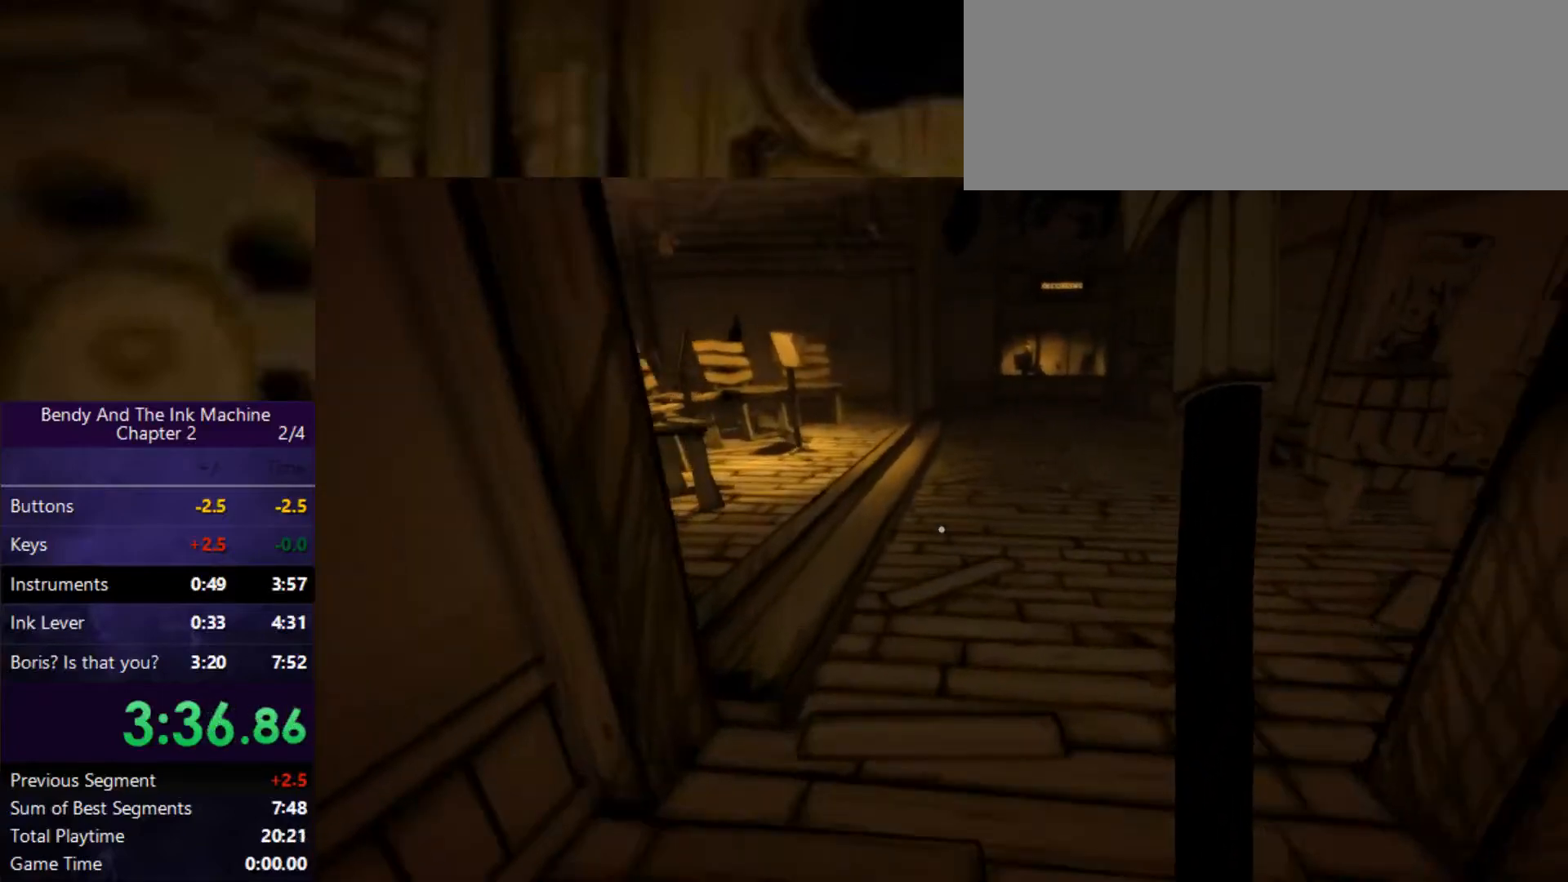
{"keys": ["shift", "w"], "mouse": [], "events": []}
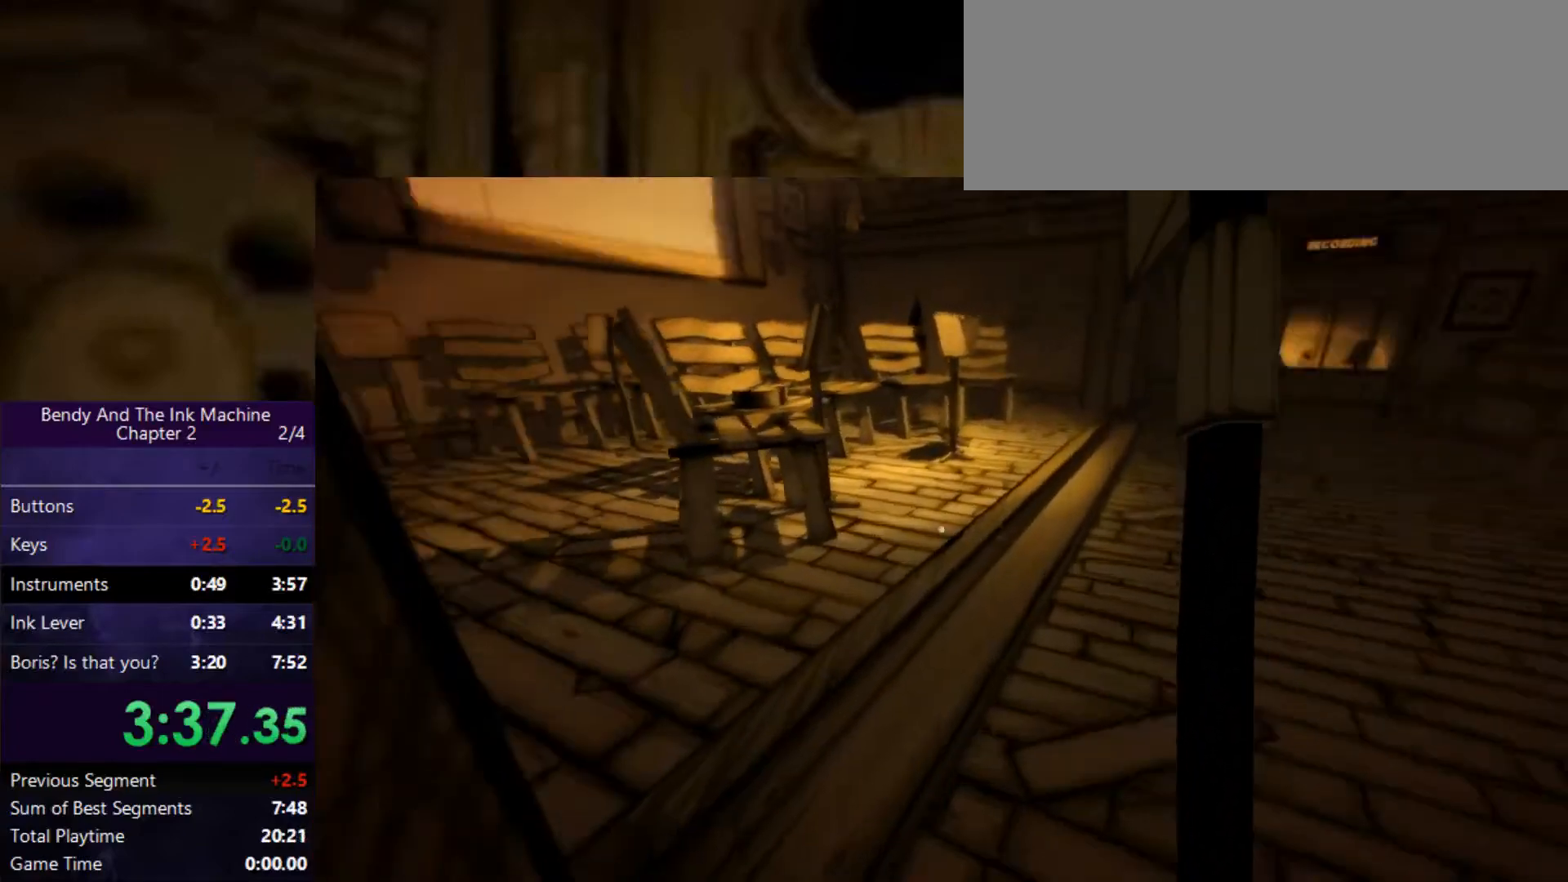
{"keys": ["shift", "w"], "mouse": [], "events": []}
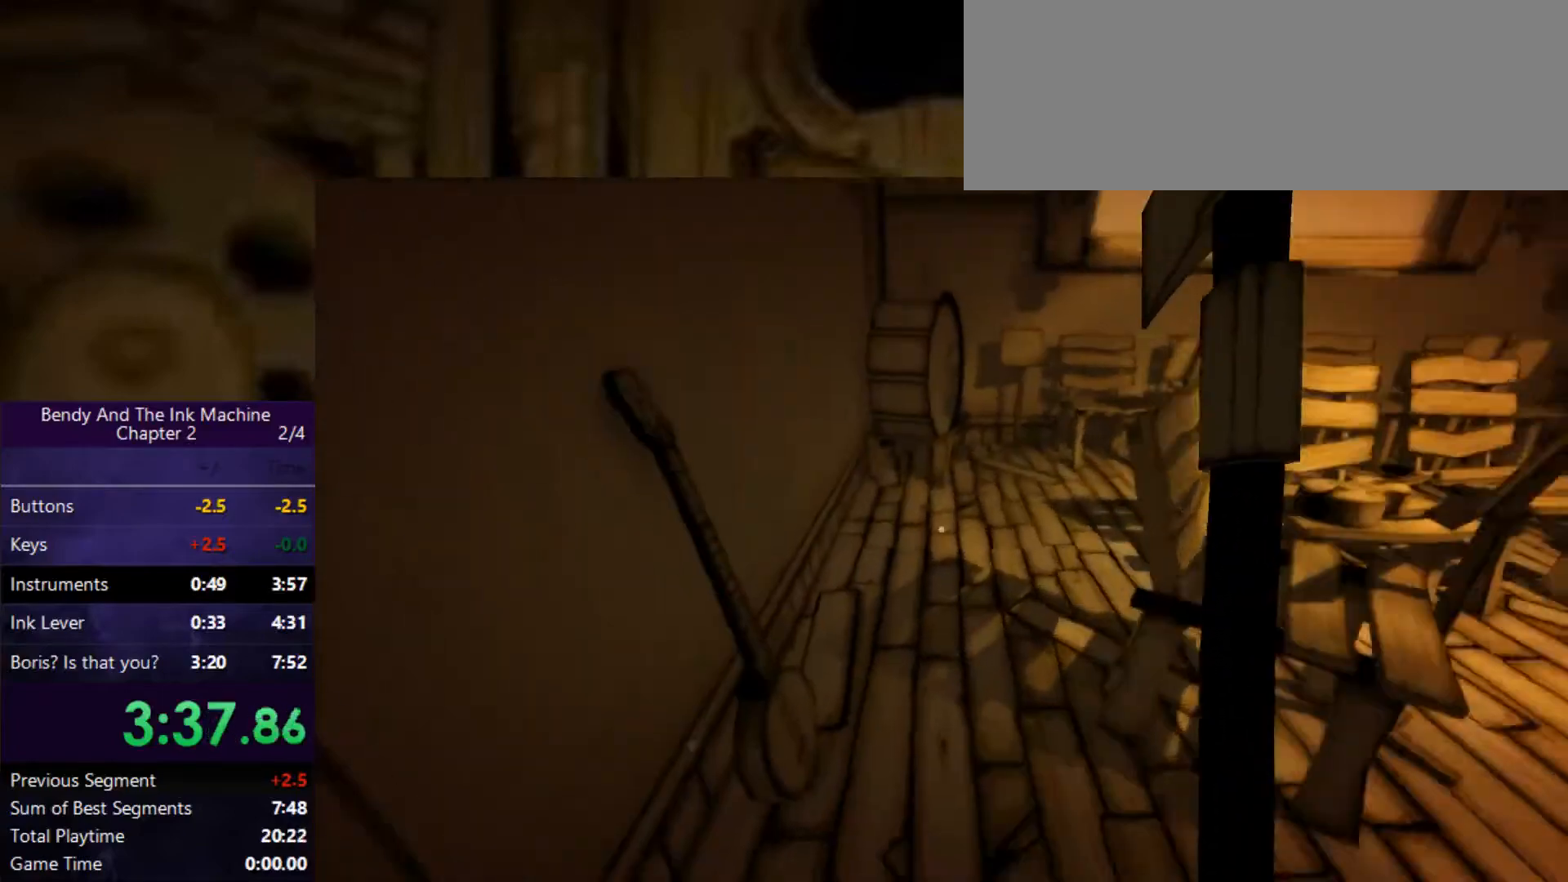
{"keys": ["shift", "w"], "mouse": [], "events": []}
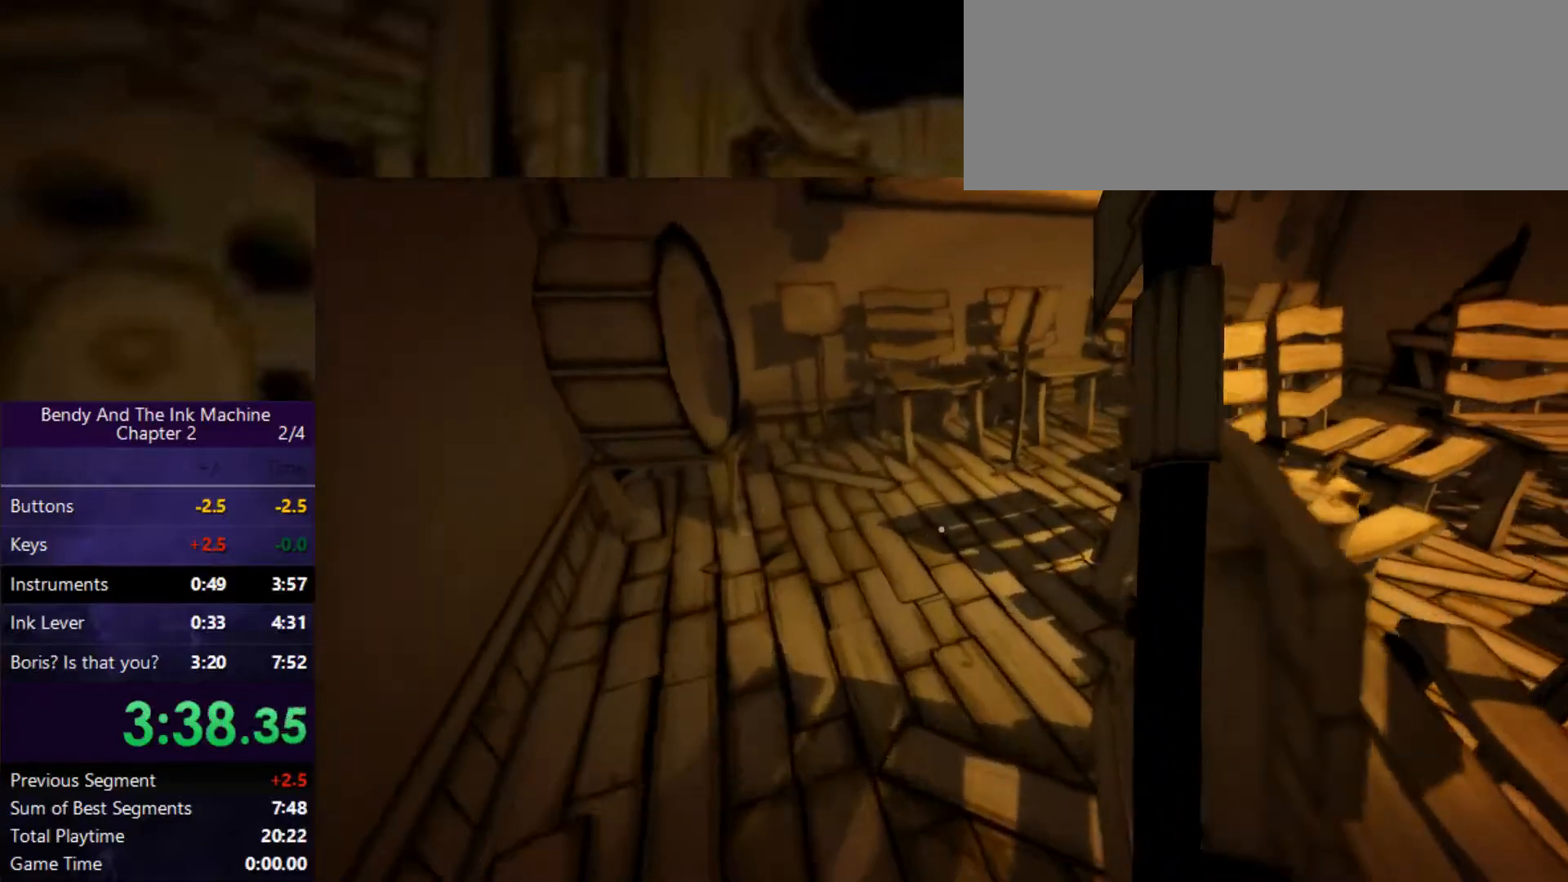
{"keys": ["shift", "w"], "mouse": [], "events": []}
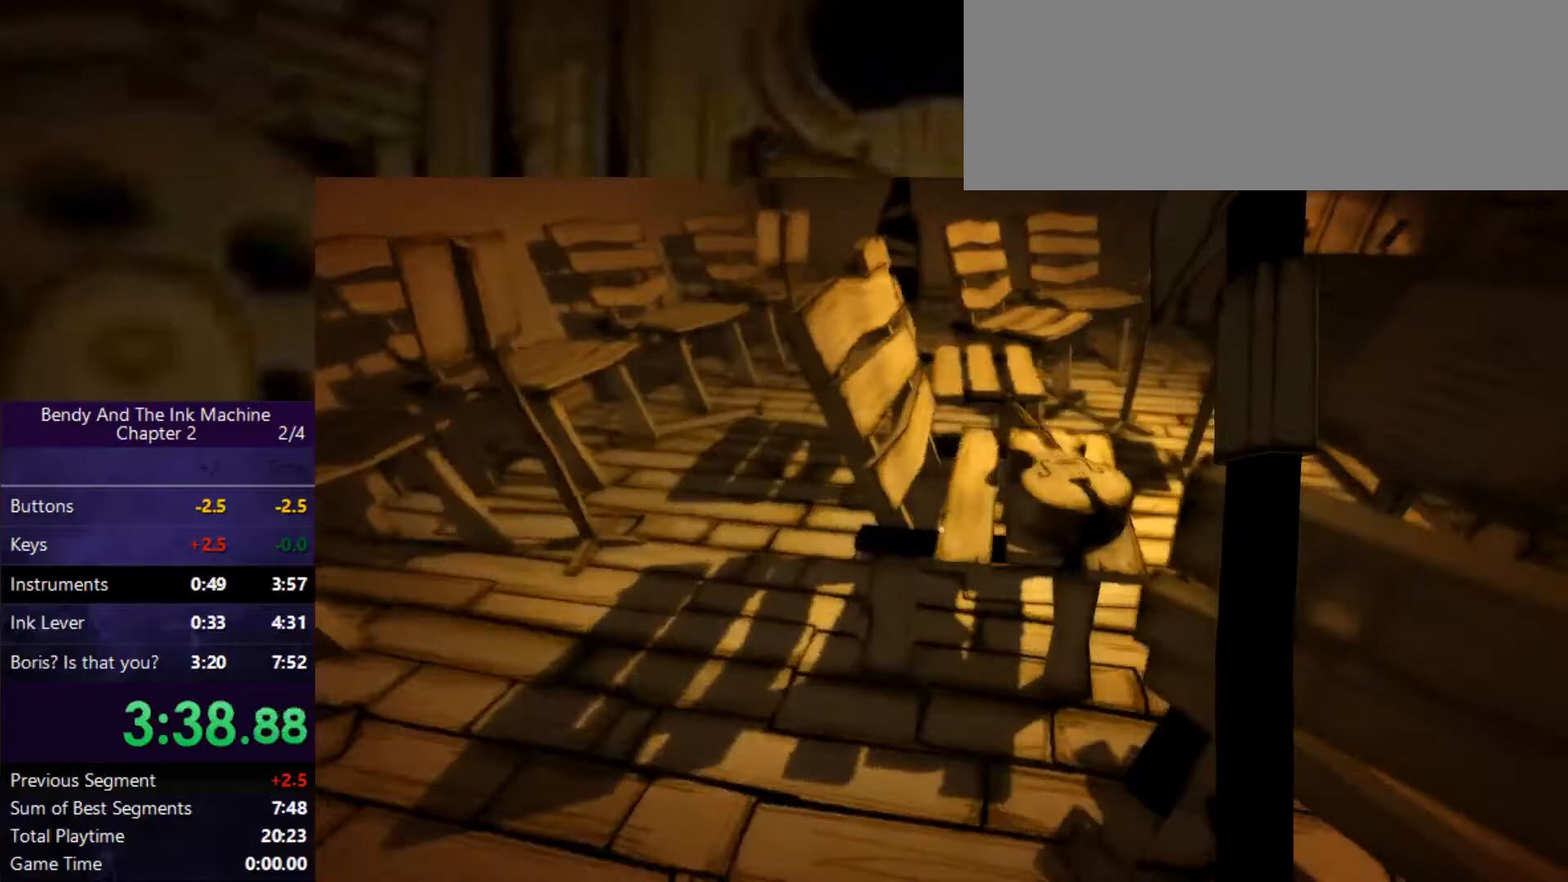
{"keys": ["shift", "w"], "mouse": [], "events": [[267, "e", "down"], [400, "e", "up"]]}
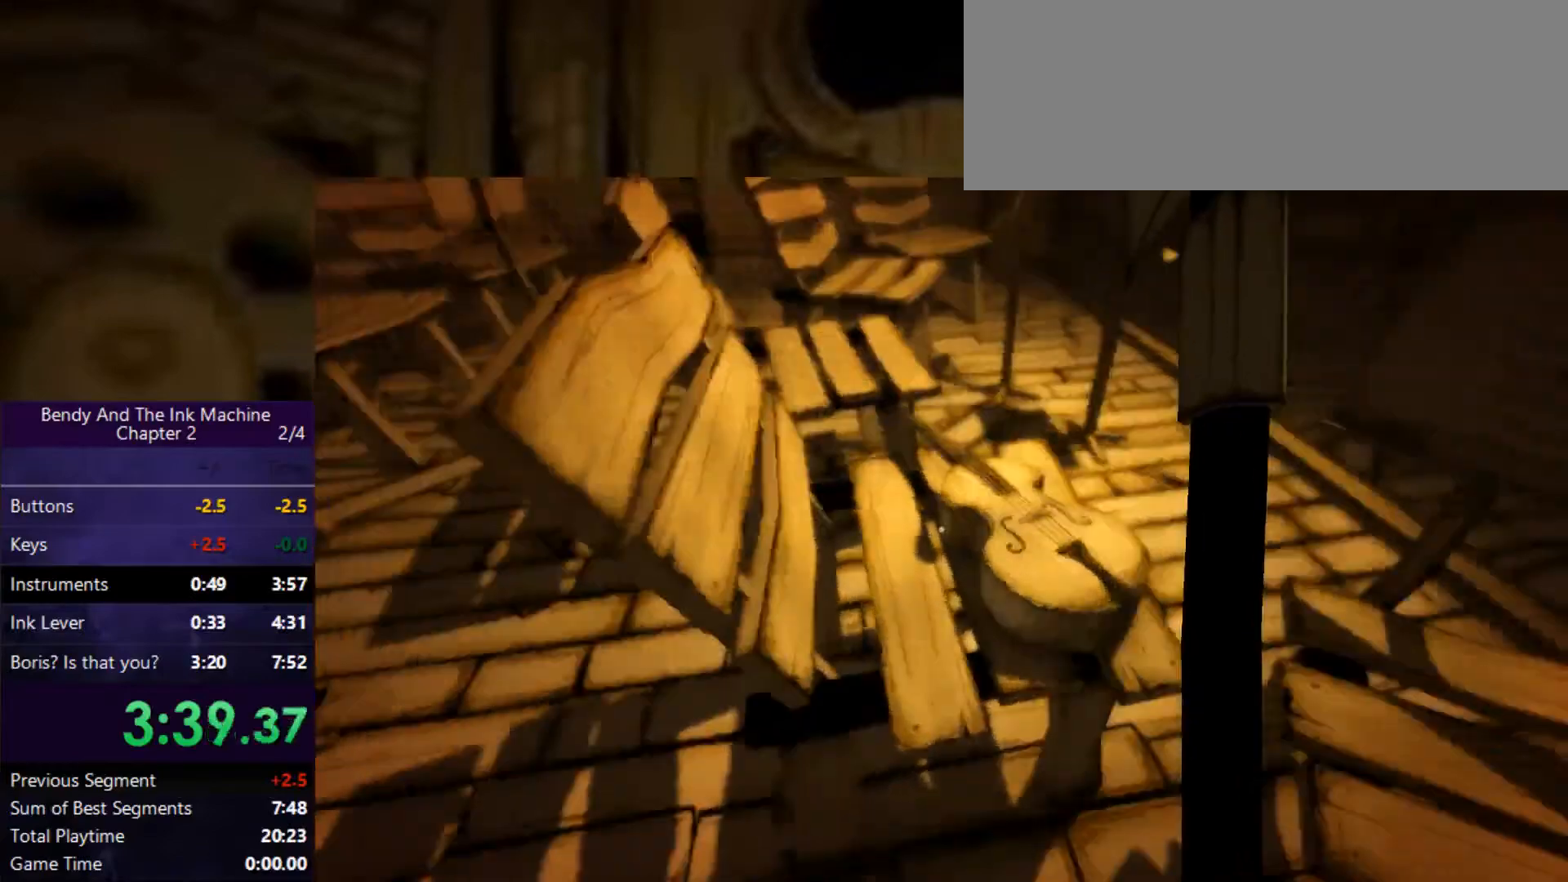
{"keys": ["shift", "w"], "mouse": [], "events": []}
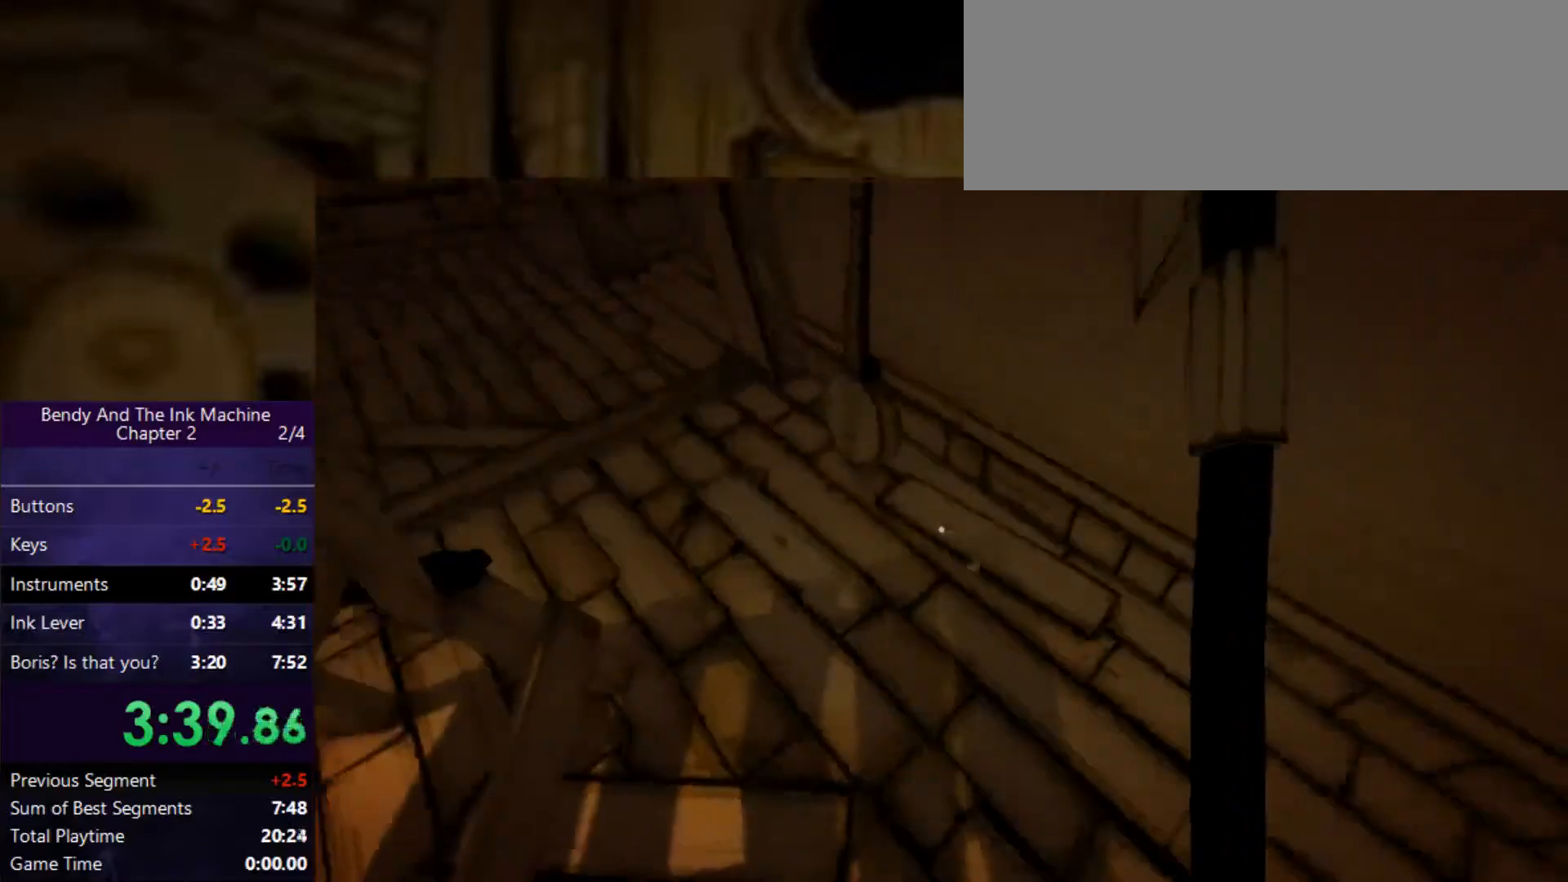
{"keys": ["e", "shift", "w"], "mouse": [], "events": [[467, "e", "down"]]}